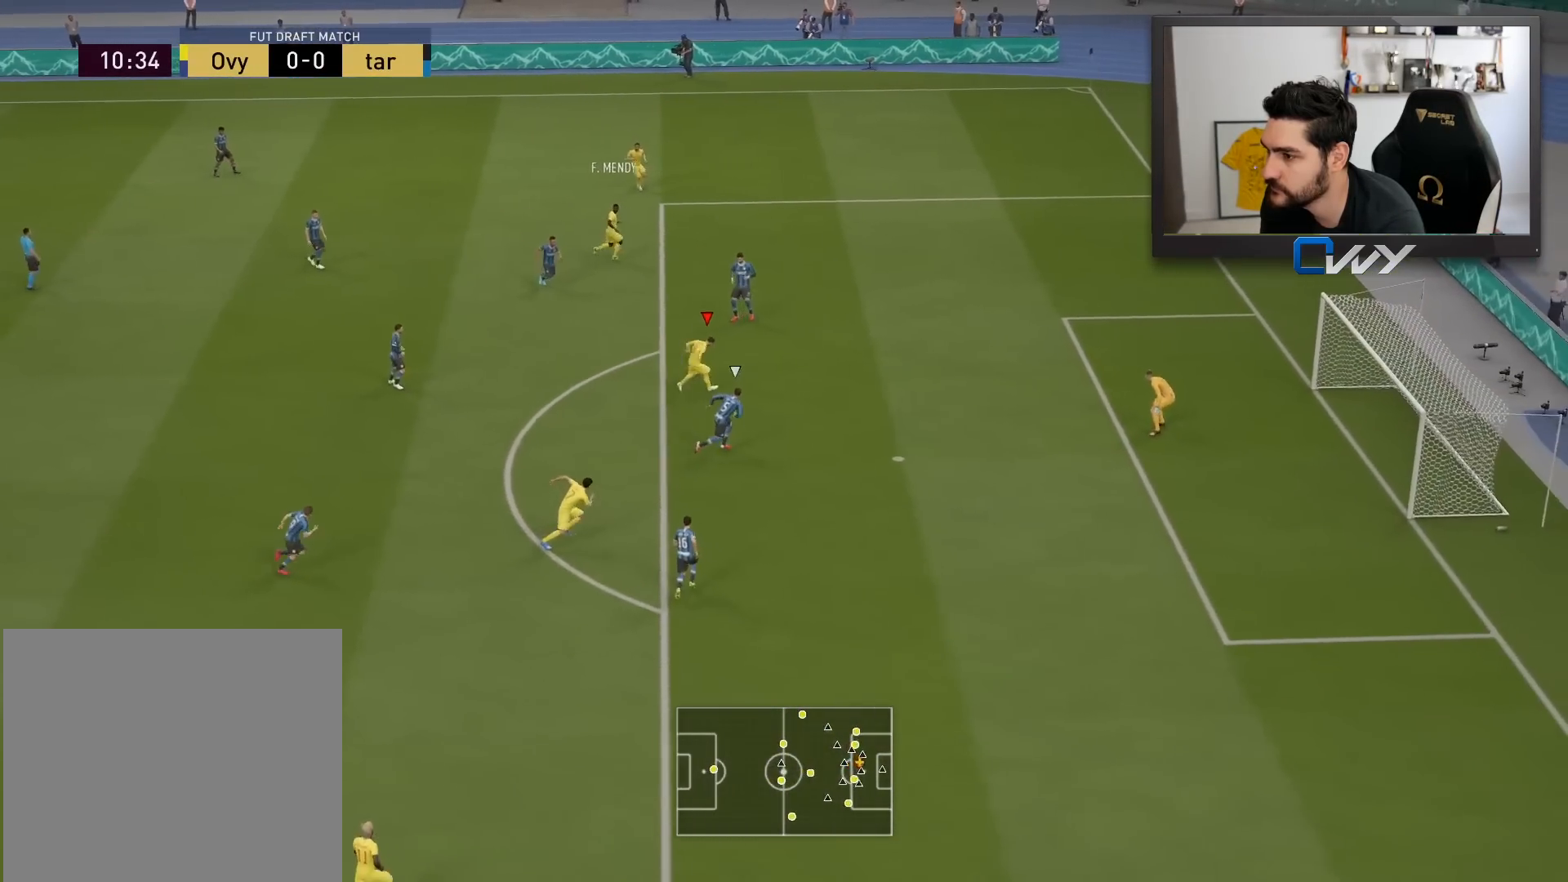
Gameplay with a controller (PlayStation layout); each line is a JSON object with the inputs held at the frame after it. "events" lists button and stick changes between this image and that frame as [ms after this image, input, new state], when the widget could be followed in between.
{"buttons": [], "left_stick": "up-right", "right_stick": "center", "events": [[50, "left_stick", "up-right"], [100, "CIRCLE", "down"], [300, "CIRCLE", "up"]]}
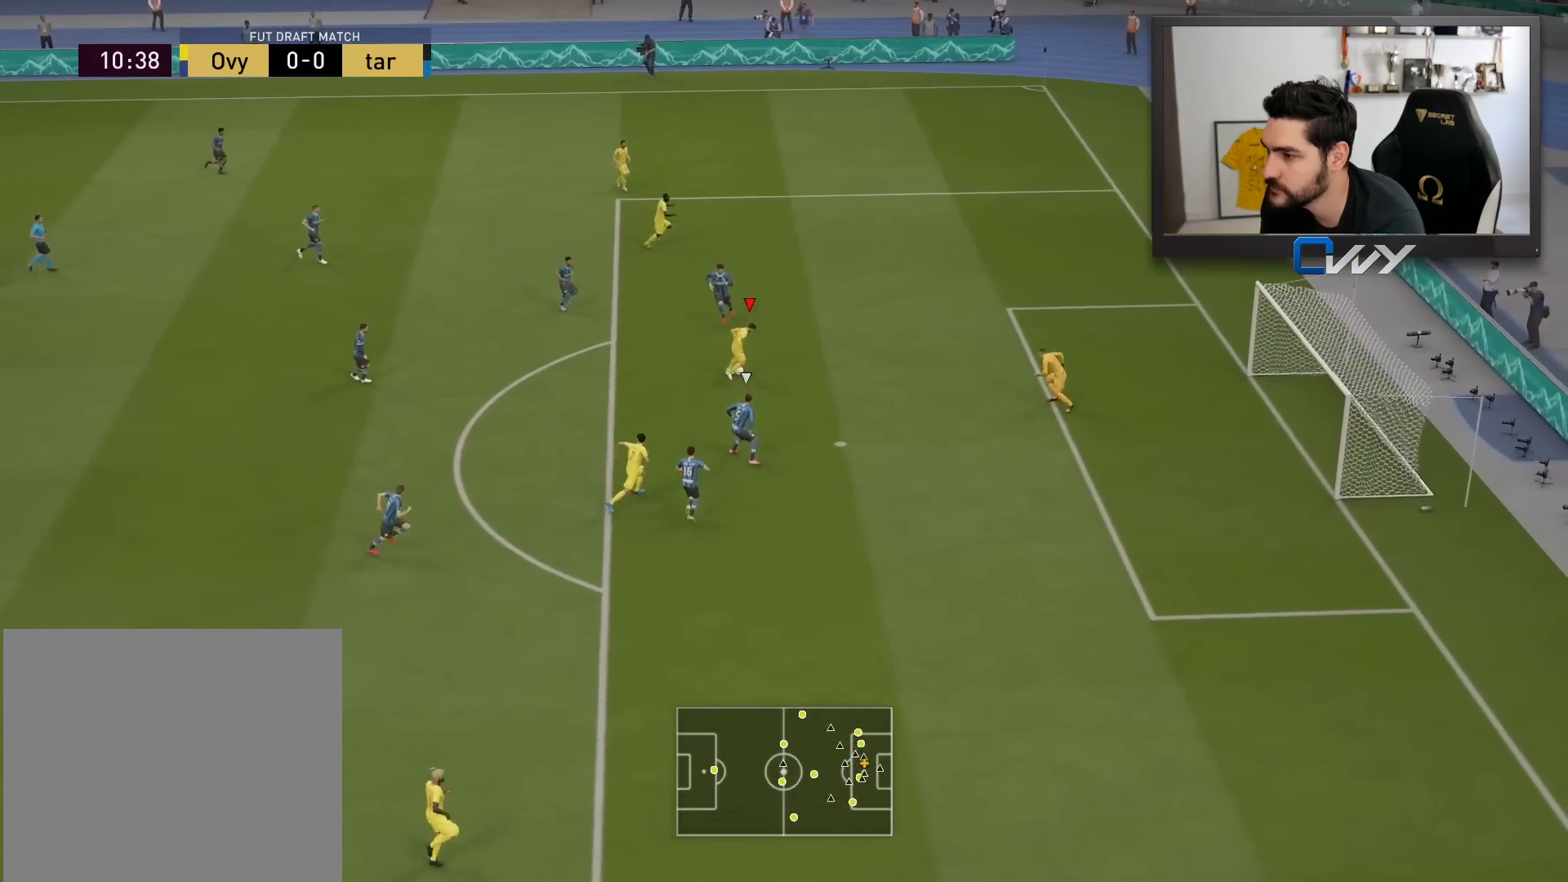
{"buttons": [], "left_stick": "up-right", "right_stick": "center", "events": []}
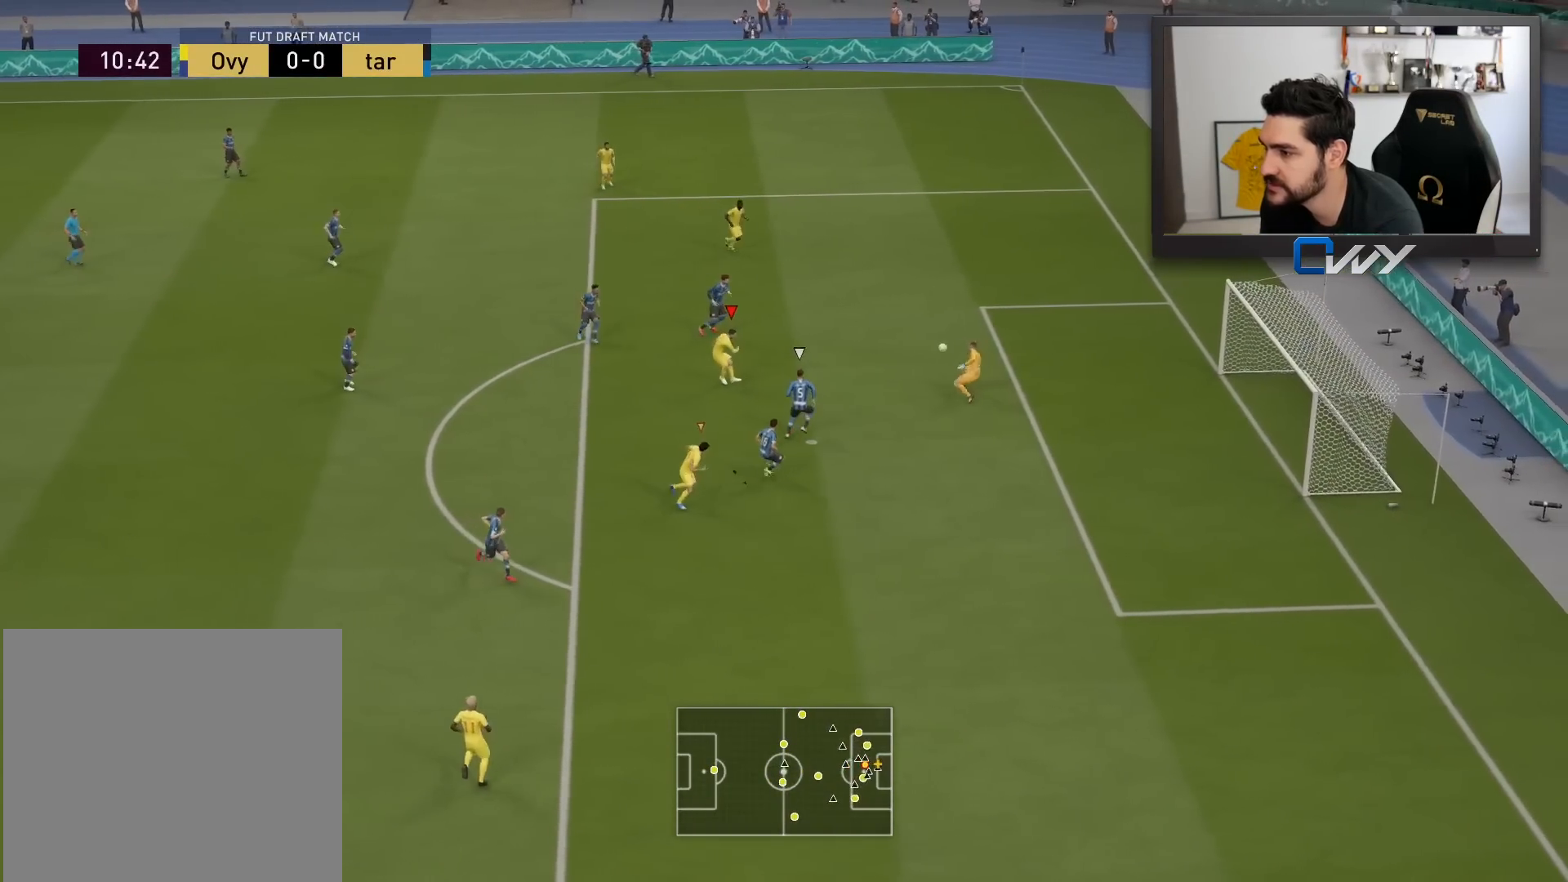
{"buttons": [], "left_stick": "up-right", "right_stick": "center", "events": []}
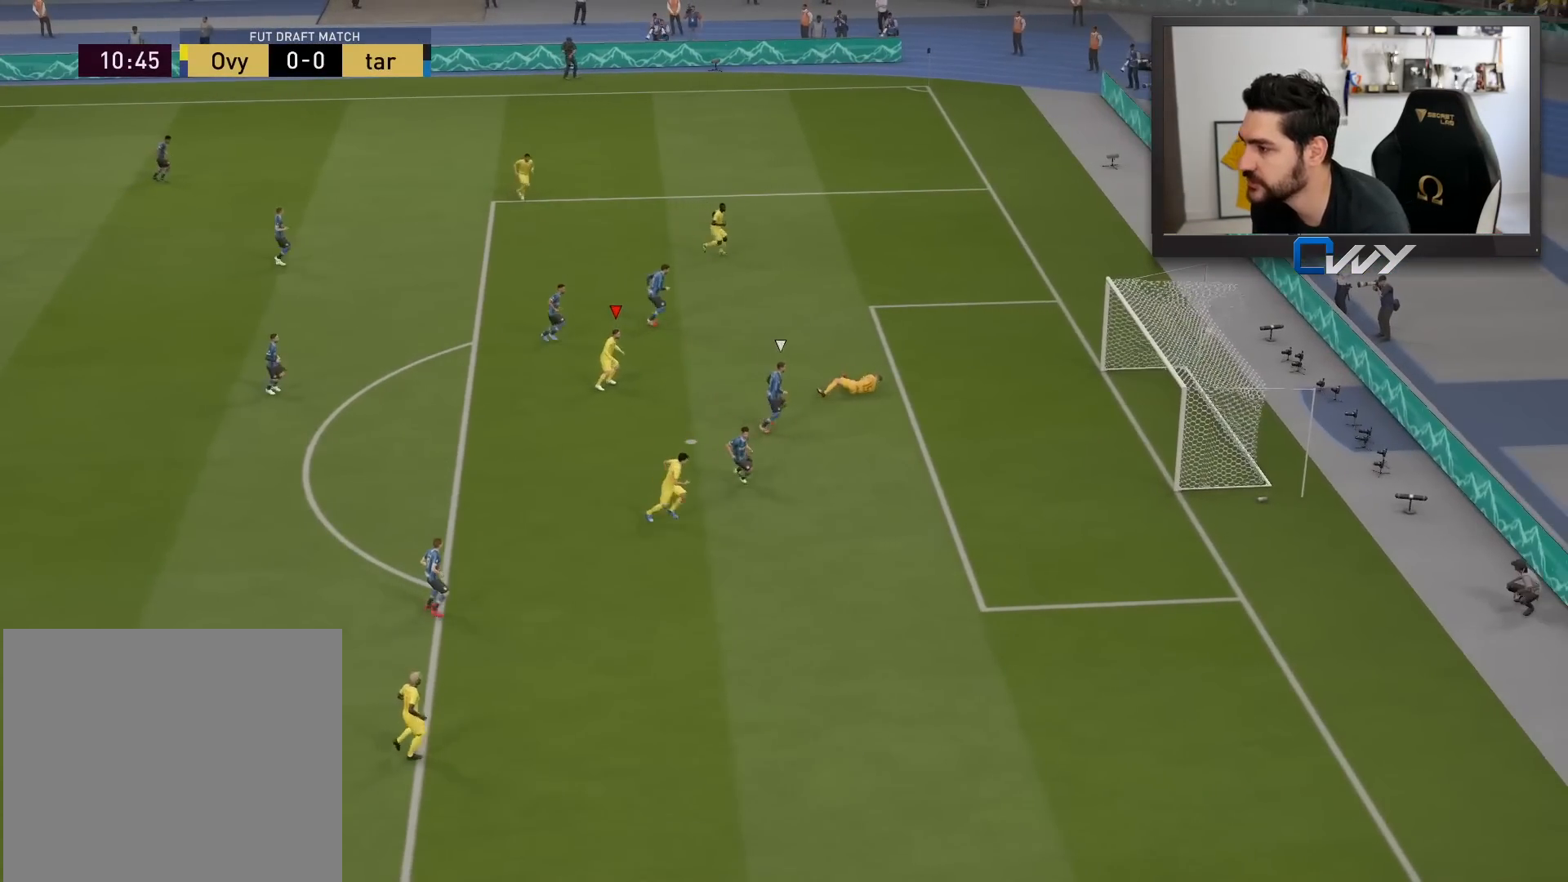
{"buttons": [], "left_stick": "center", "right_stick": "center", "events": [[283, "left_stick", "center"]]}
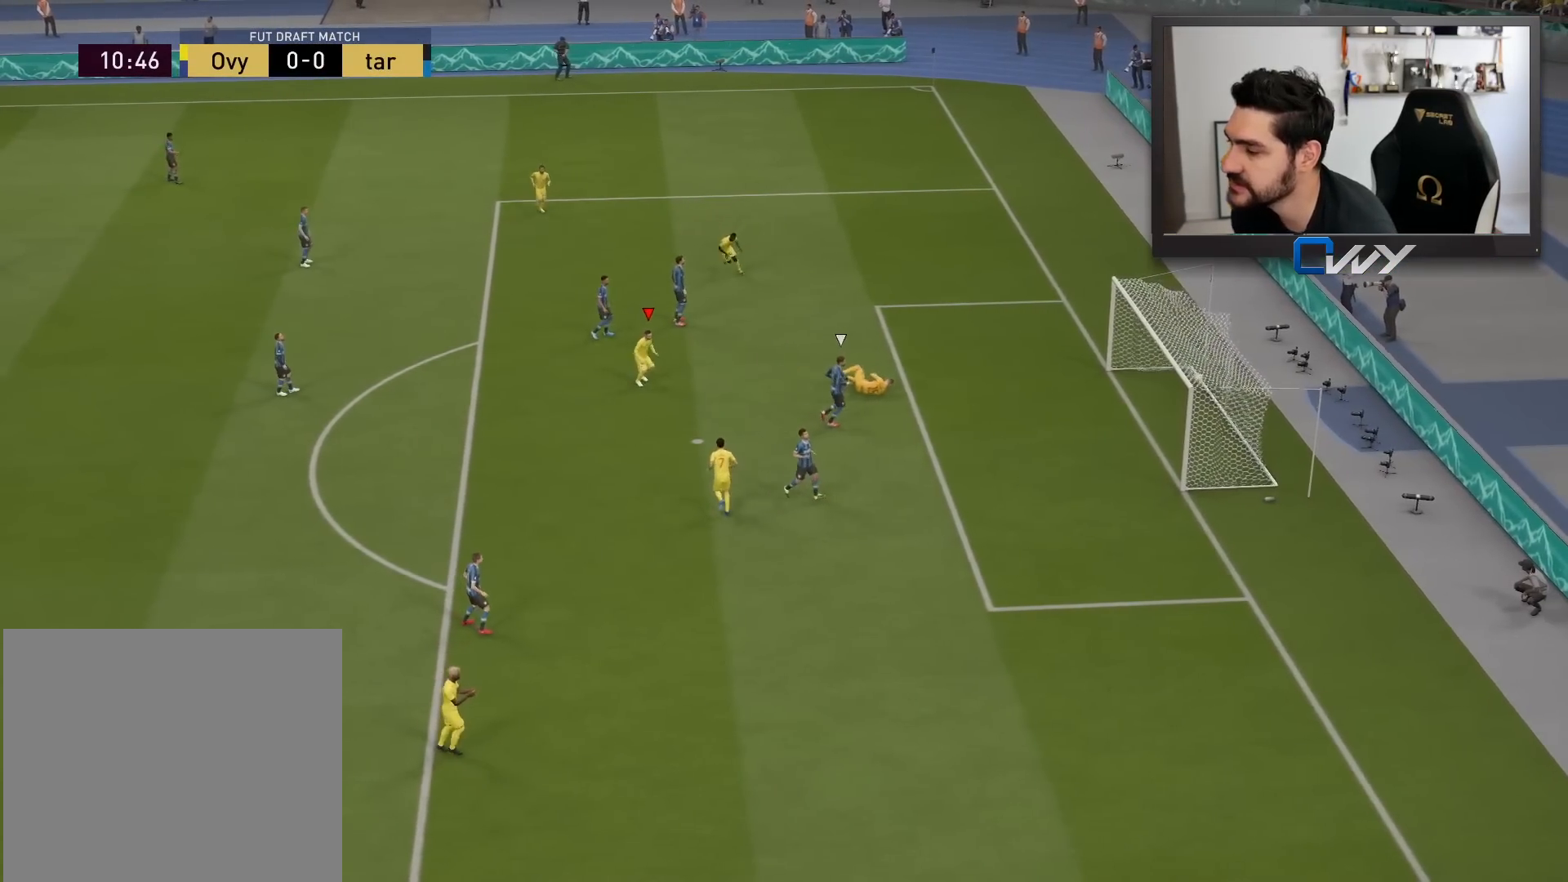
{"buttons": ["R1"], "left_stick": "center", "right_stick": "center", "events": [[350, "CROSS", "down"], [350, "L1", "down"], [367, "R1", "down"], [500, "CROSS", "up"], [500, "L1", "up"]]}
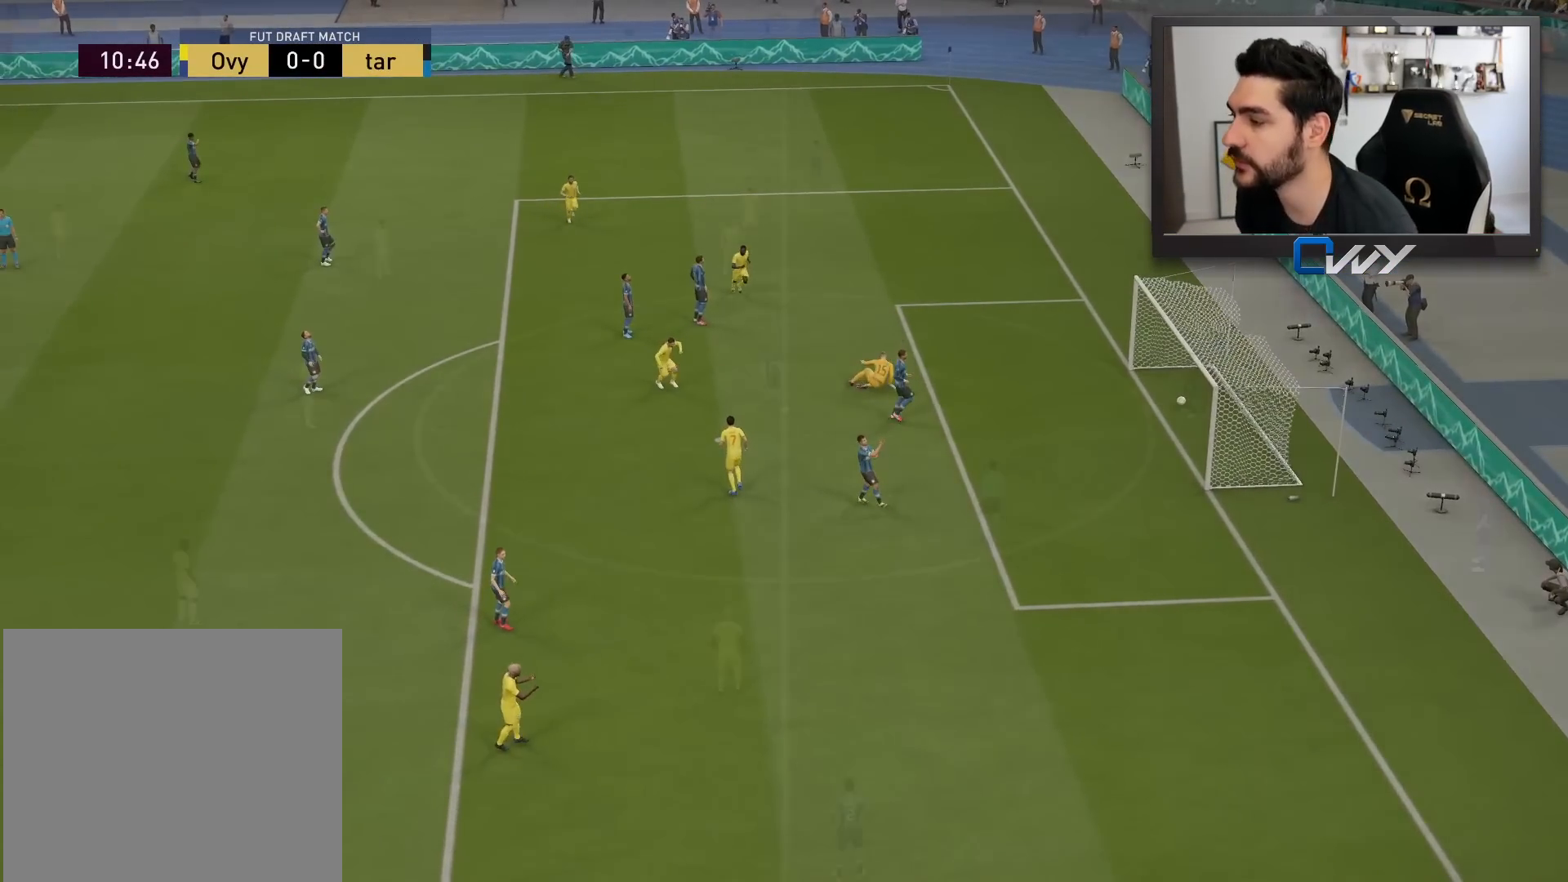
{"buttons": [], "left_stick": "center", "right_stick": "center", "events": [[17, "R1", "up"], [83, "L1", "down"], [83, "R1", "down"], [150, "CROSS", "down"], [200, "CROSS", "up"], [200, "L1", "up"], [283, "L1", "down"], [317, "CROSS", "down"], [367, "CROSS", "up"], [367, "L1", "up"], [400, "R1", "up"]]}
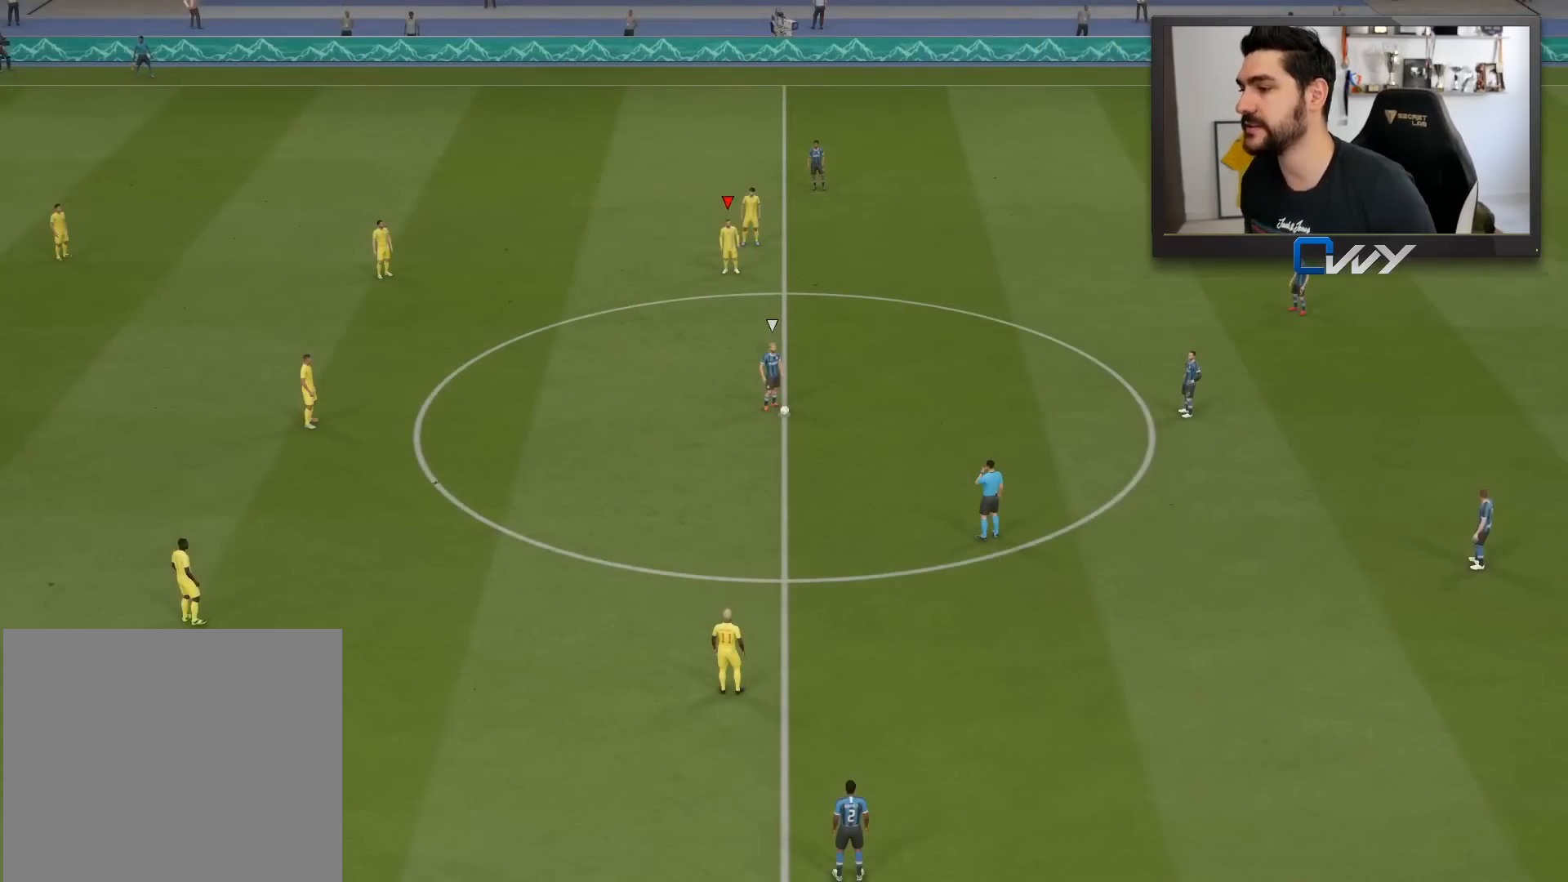
{"buttons": [], "left_stick": "center", "right_stick": "down-right", "events": [[400, "right_stick", "down-right"]]}
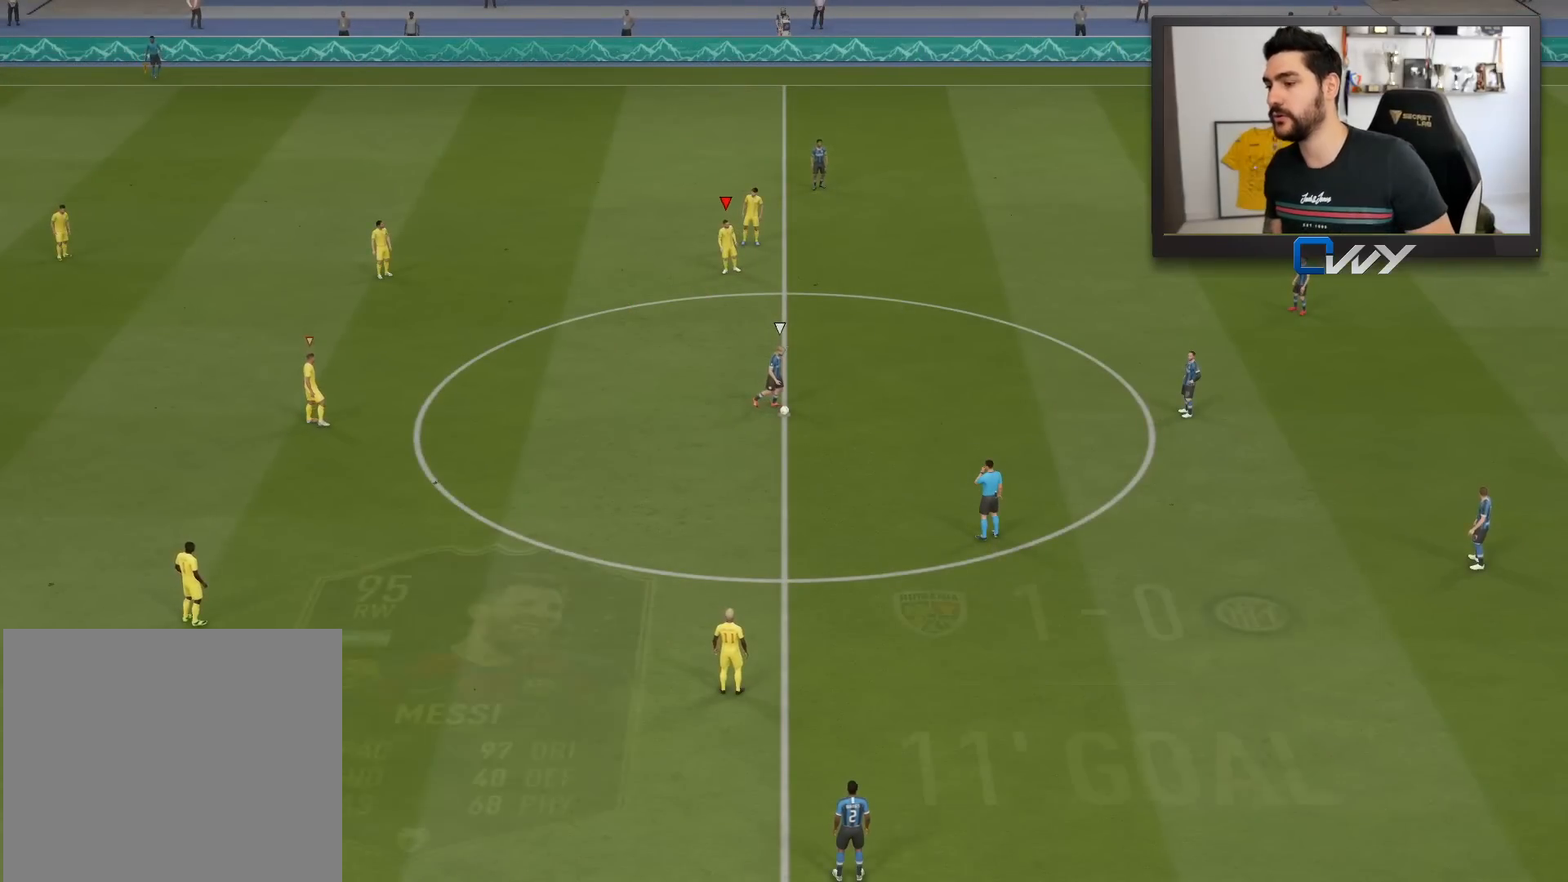
{"buttons": [], "left_stick": "center", "right_stick": "center", "events": [[67, "right_stick", "center"]]}
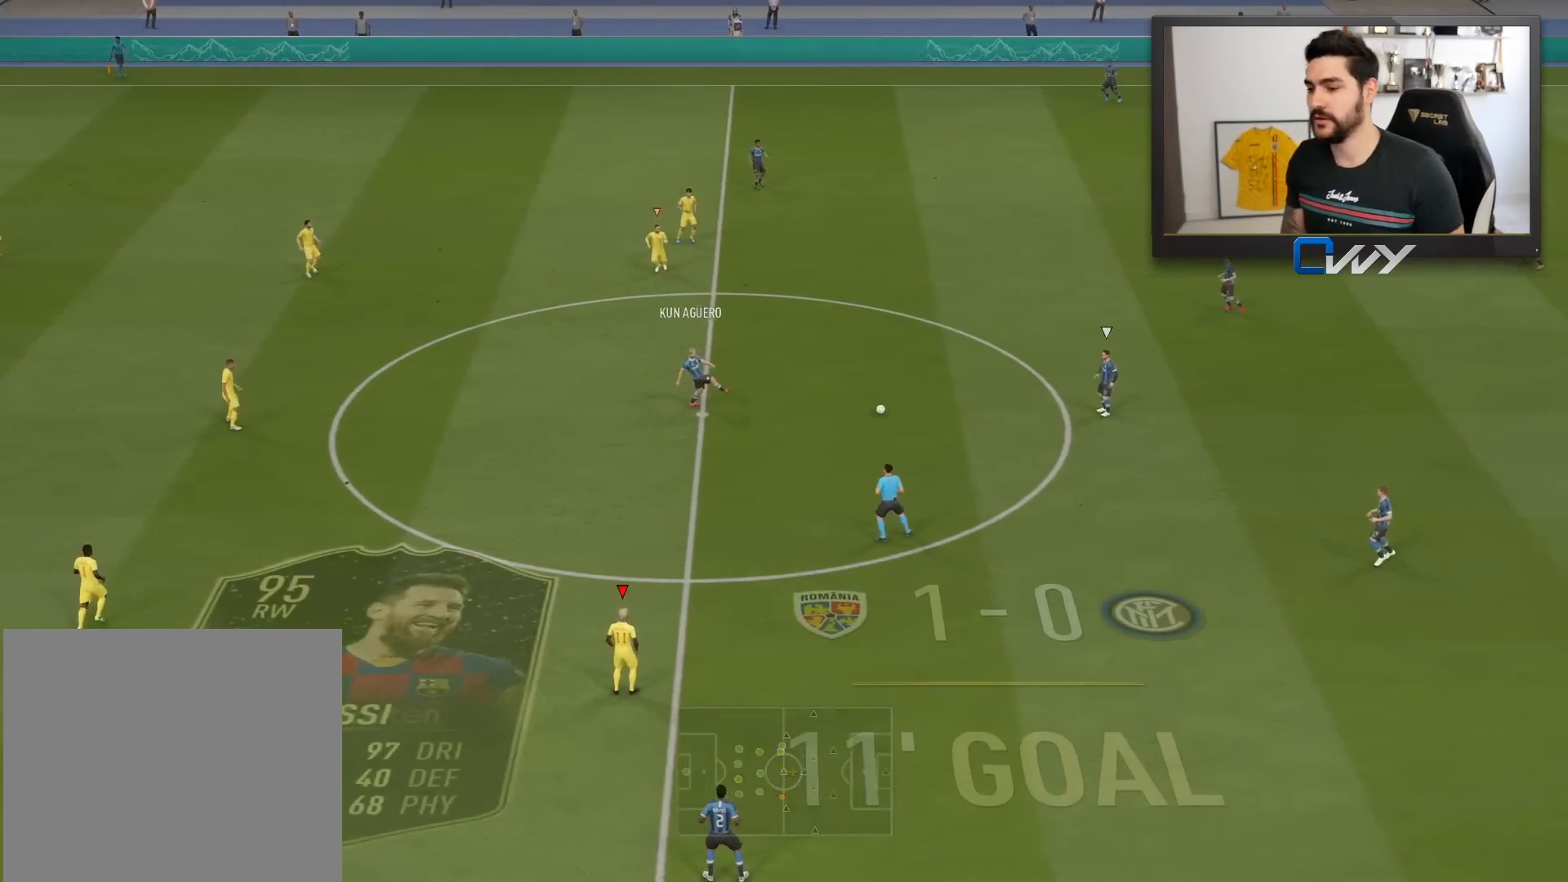
{"buttons": [], "left_stick": "up-right", "right_stick": "center", "events": [[183, "left_stick", "up-right"]]}
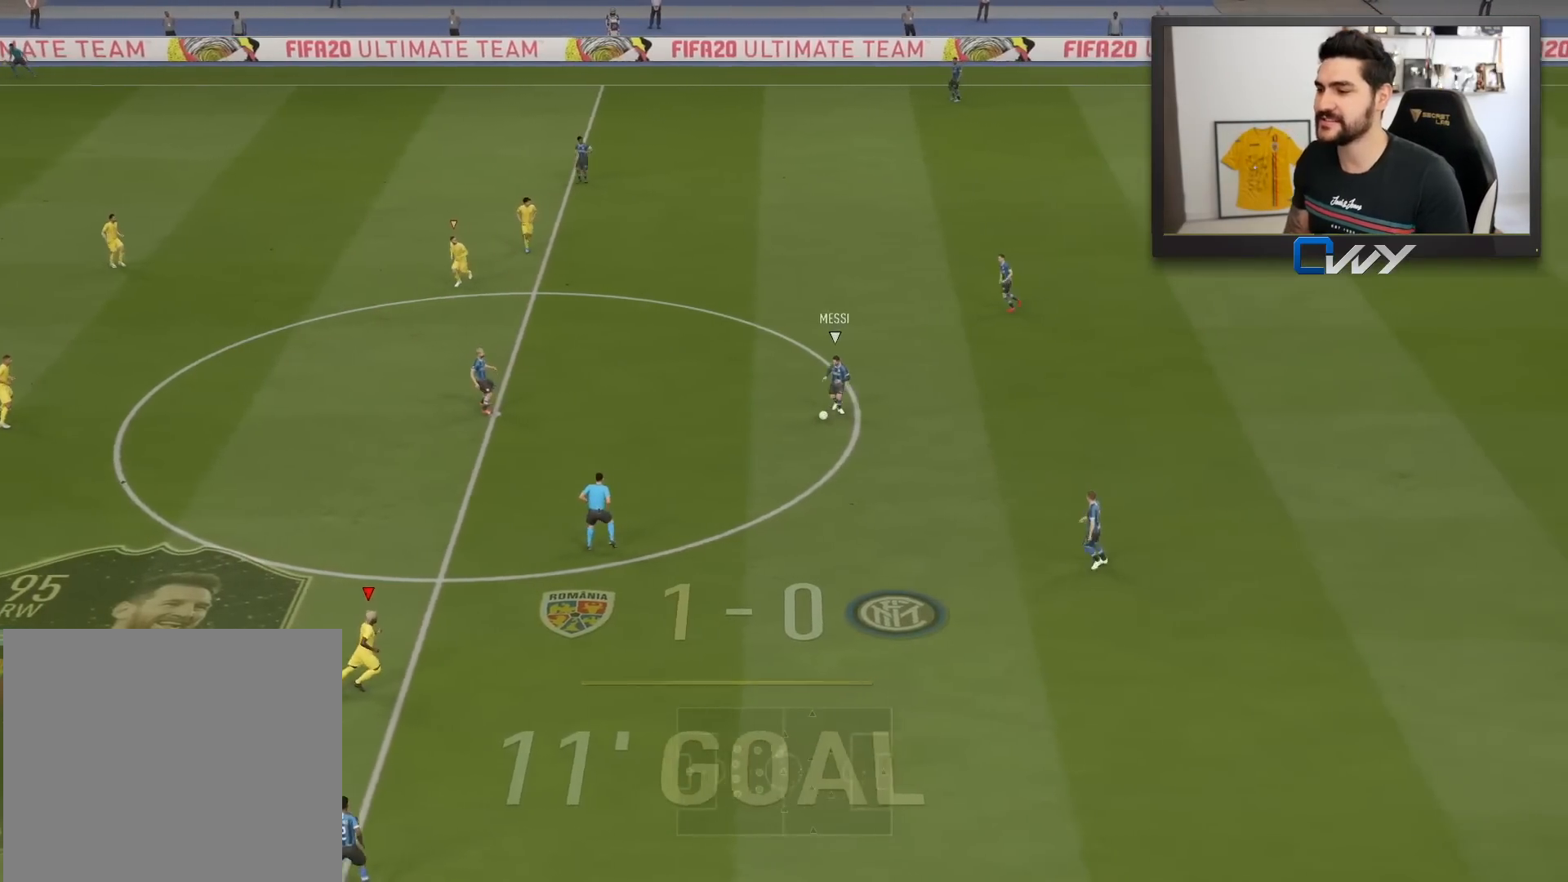
{"buttons": [], "left_stick": "down-right", "right_stick": "center", "events": [[300, "left_stick", "right"], [417, "left_stick", "down-right"]]}
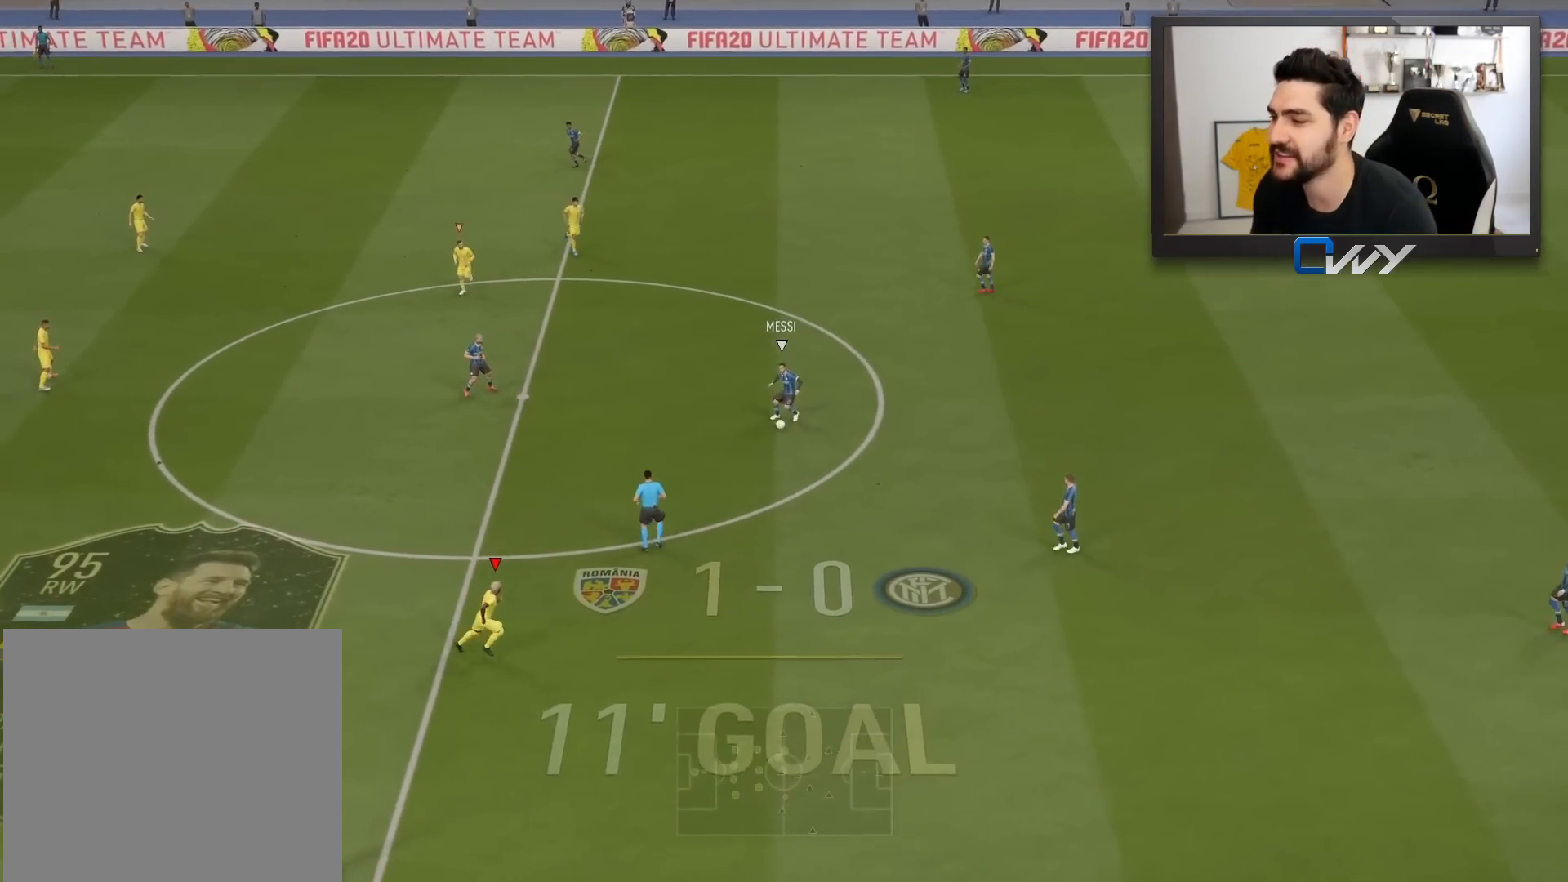
{"buttons": ["L2", "R2"], "left_stick": "down", "right_stick": "center", "events": [[17, "L2", "down"], [33, "R2", "down"], [350, "left_stick", "down"]]}
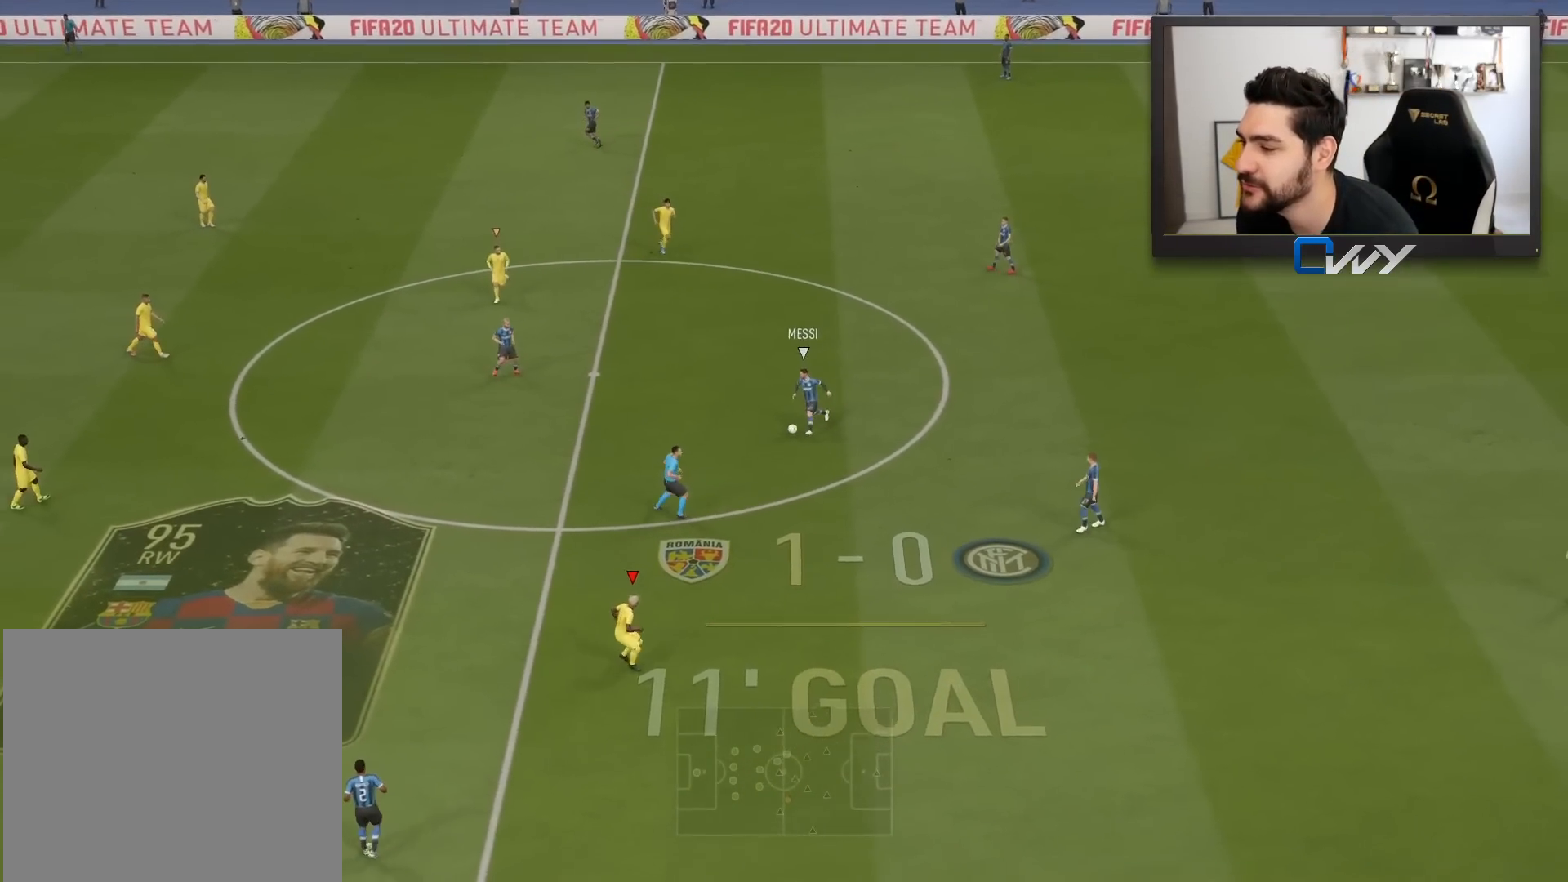
{"buttons": ["L2", "R2", "L3"], "left_stick": "down-left", "right_stick": "center", "events": [[133, "L3", "down"], [267, "left_stick", "down-left"]]}
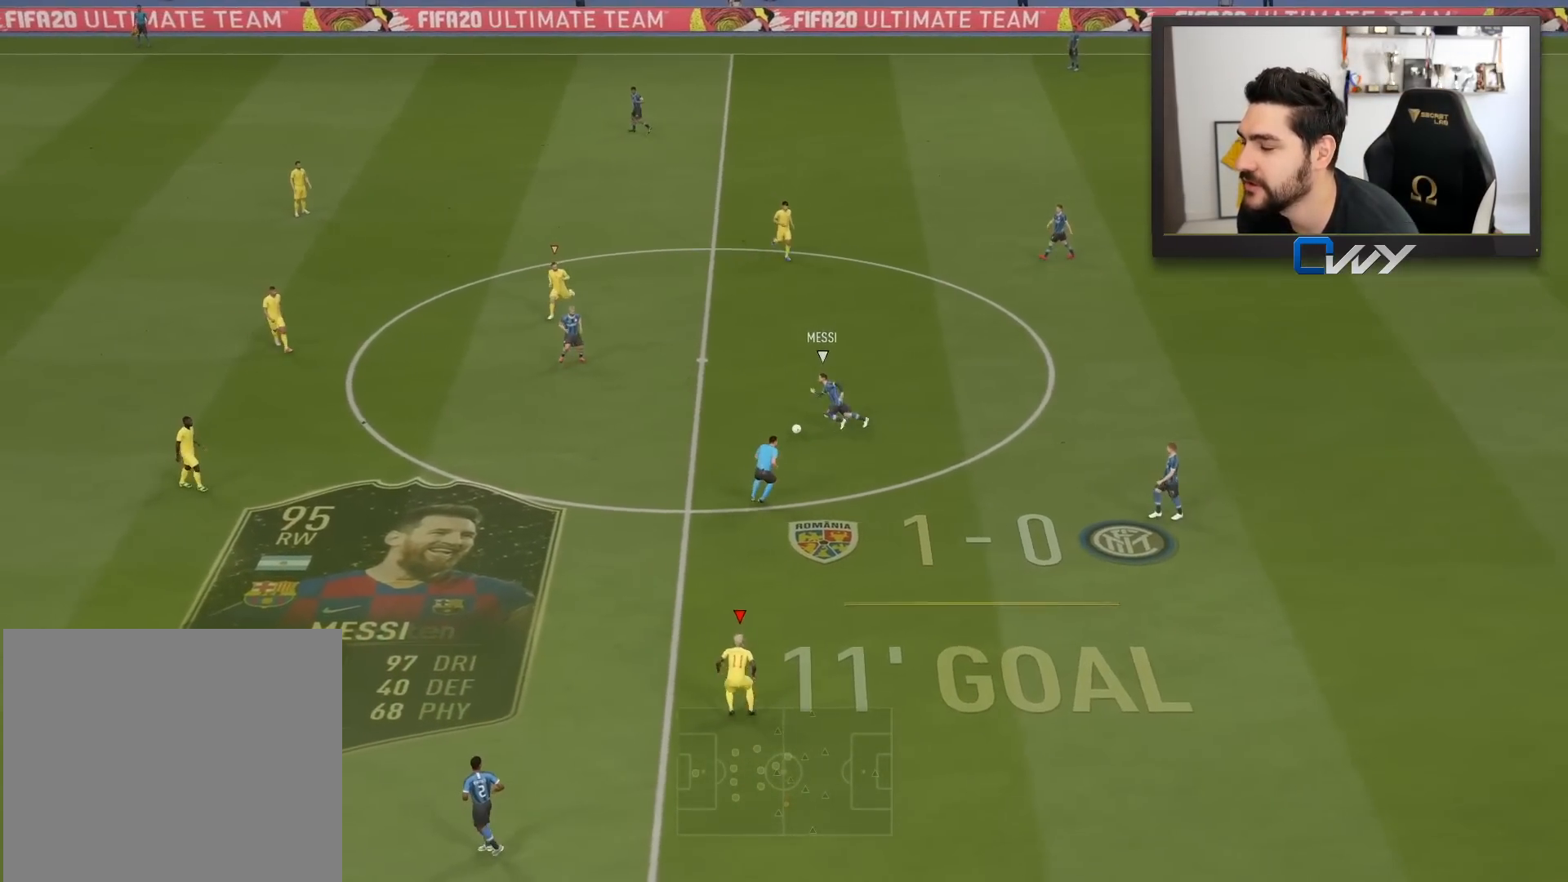
{"buttons": [], "left_stick": "down", "right_stick": "center", "events": [[133, "left_stick", "left"], [283, "L2", "up"], [300, "L3", "up"], [383, "L1", "down"], [383, "R2", "up"], [483, "left_stick", "down"], [500, "L1", "up"]]}
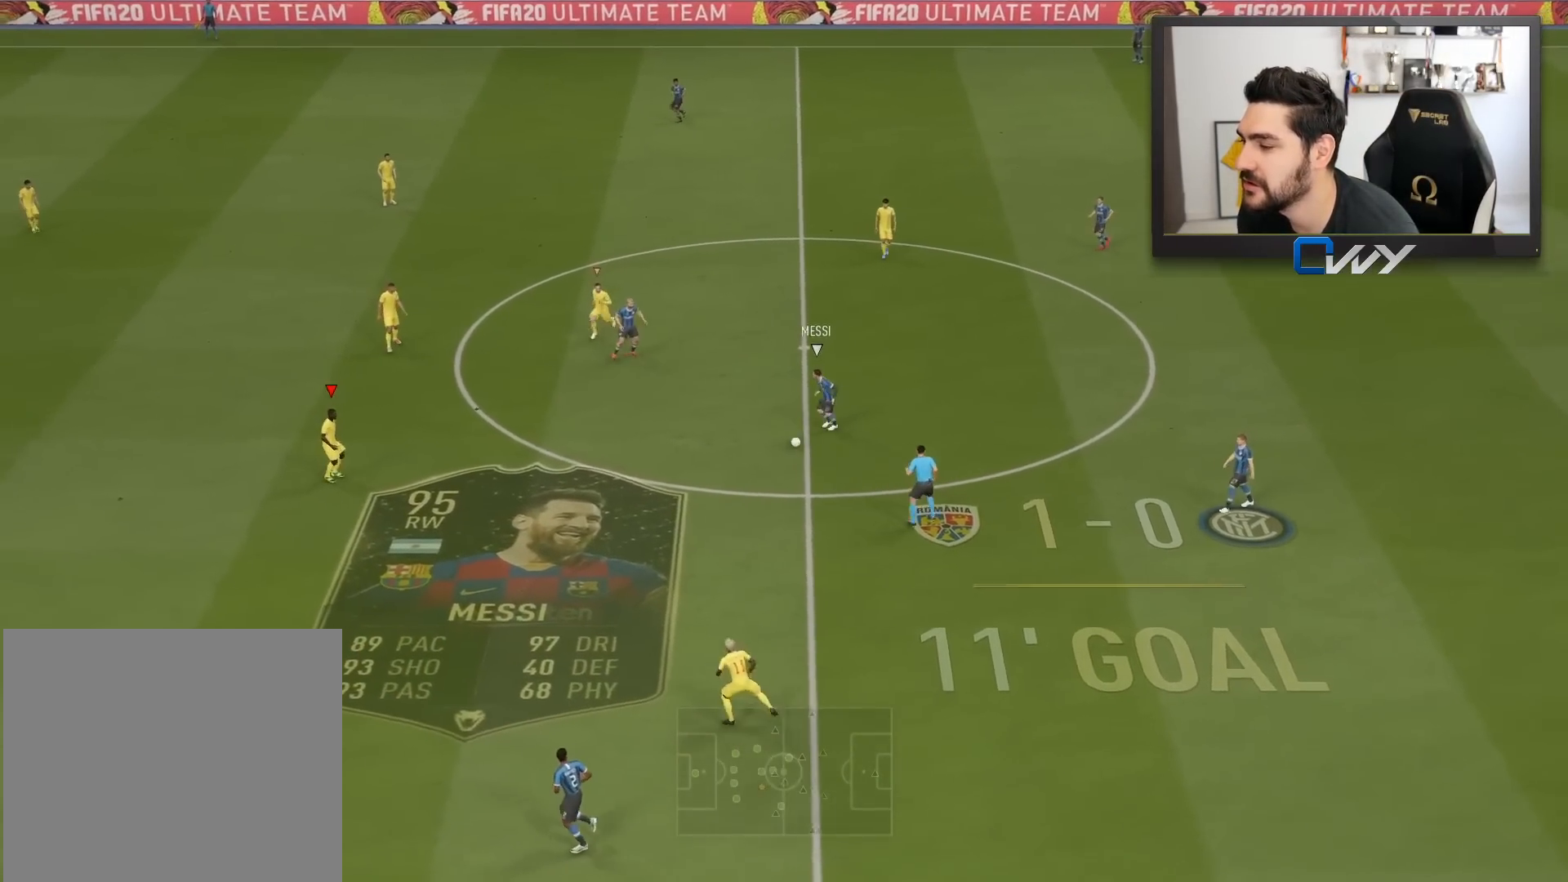
{"buttons": ["R2"], "left_stick": "down-right", "right_stick": "center", "events": [[17, "R2", "down"], [33, "left_stick", "down-right"]]}
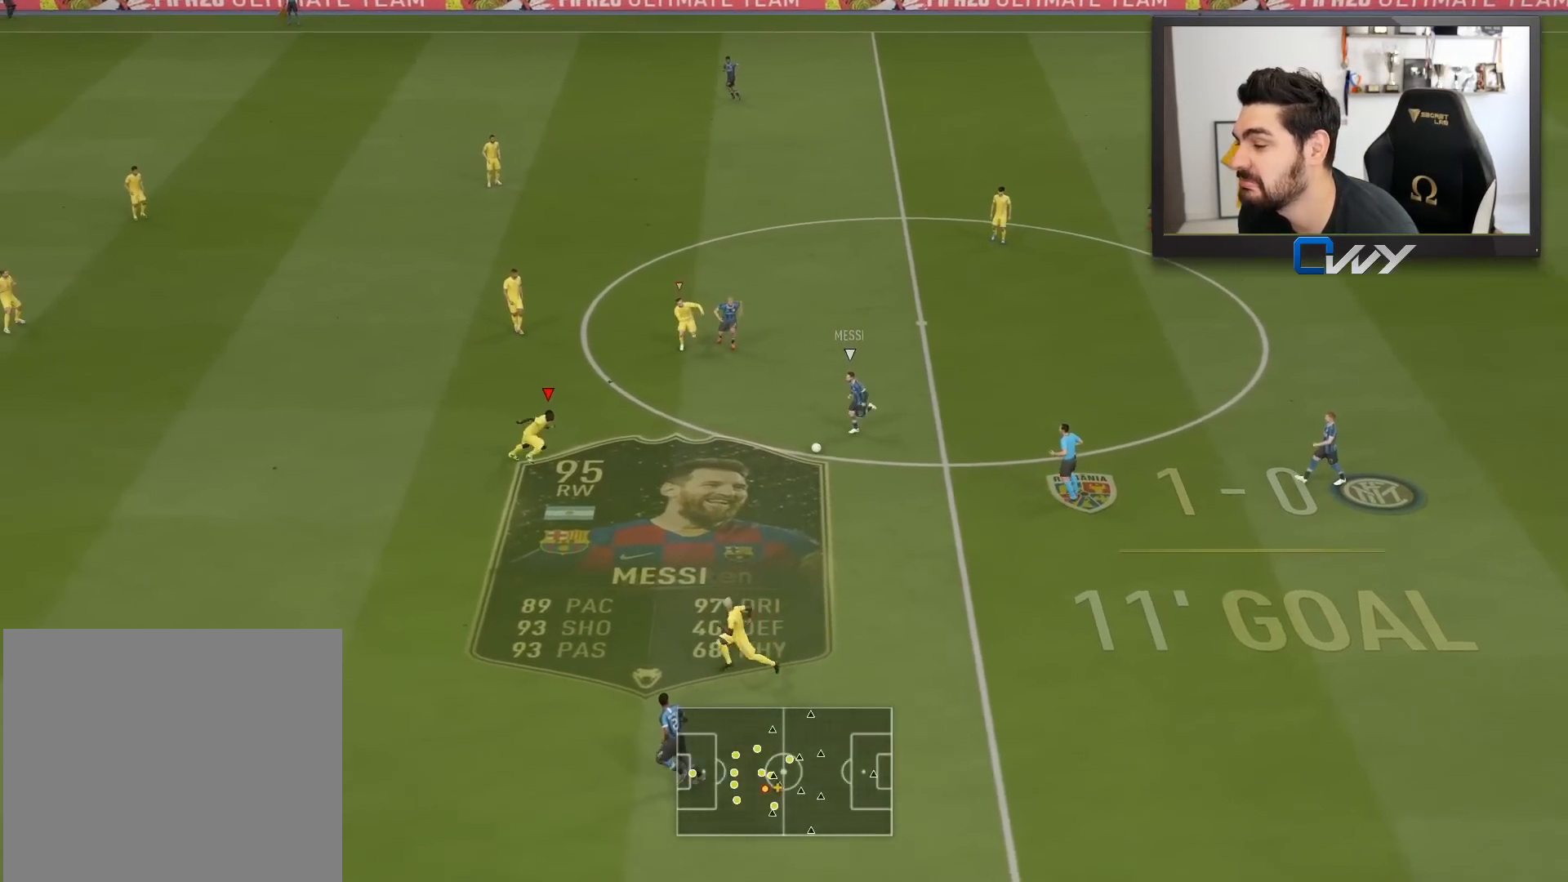
{"buttons": ["L2", "R2", "L3"], "left_stick": "down-right", "right_stick": "center", "events": [[200, "L2", "down"], [350, "L3", "down"]]}
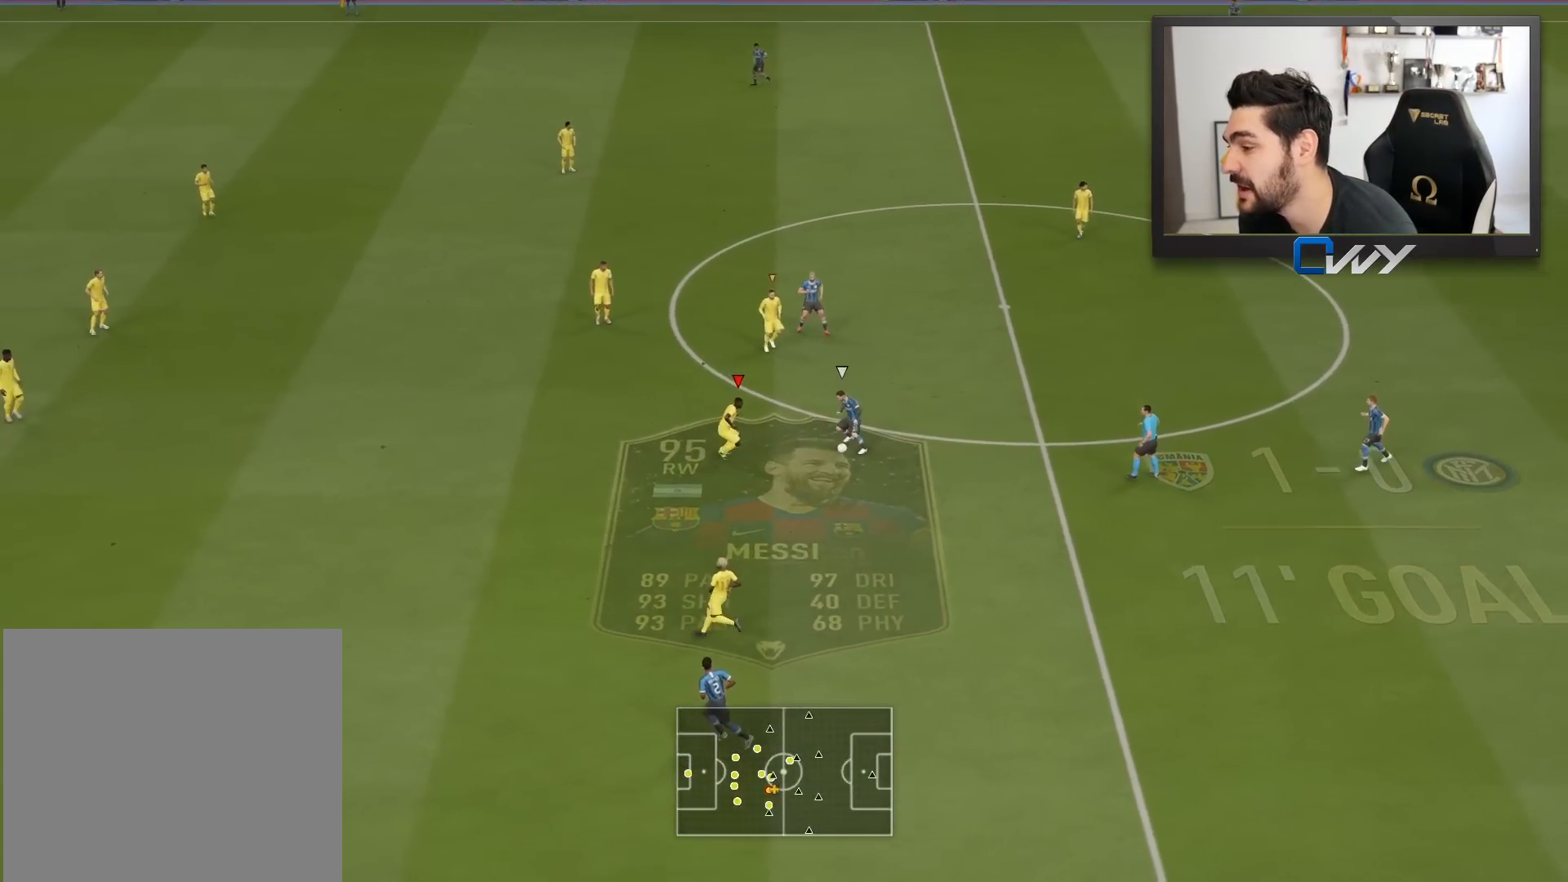
{"buttons": ["L2", "R2", "L3"], "left_stick": "left", "right_stick": "center", "events": [[500, "left_stick", "left"]]}
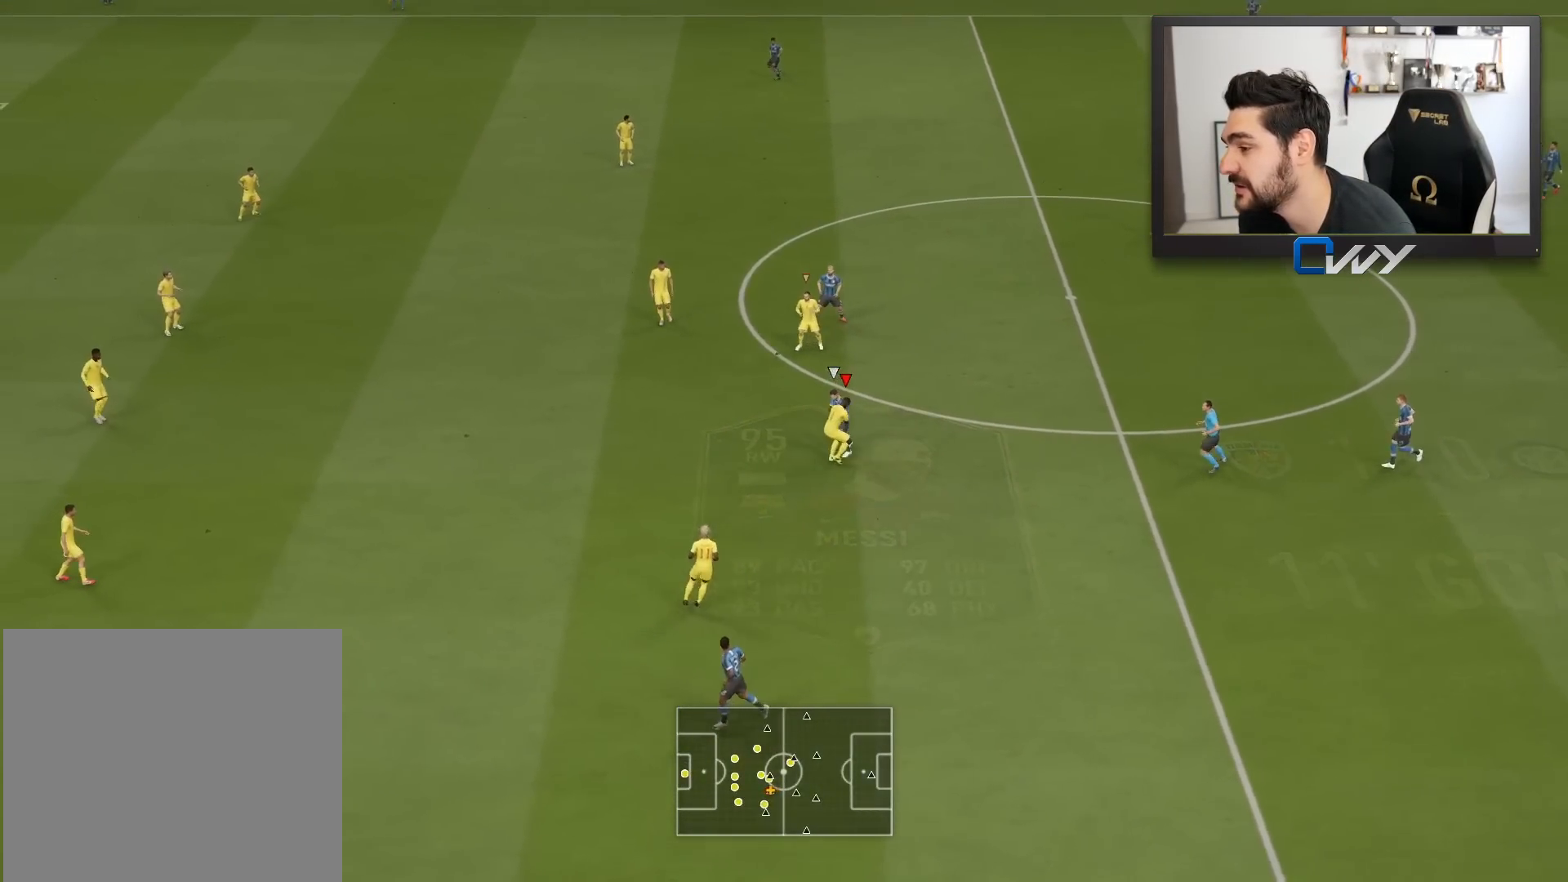
{"buttons": ["L2", "R2", "L3"], "left_stick": "up-left", "right_stick": "center", "events": [[400, "left_stick", "up-left"]]}
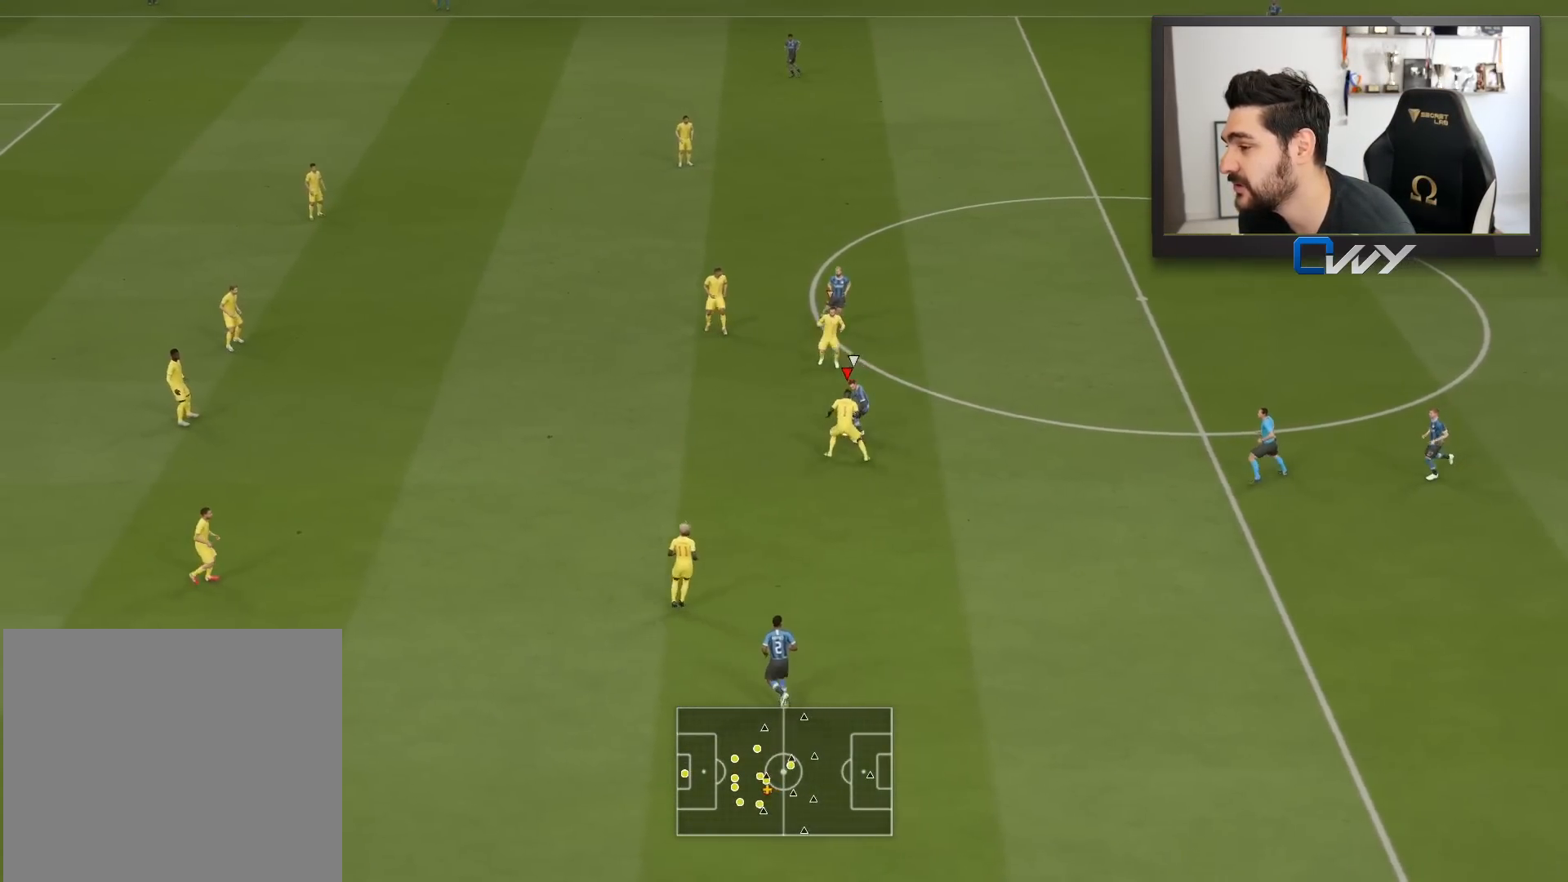
{"buttons": ["R2", "L3"], "left_stick": "up", "right_stick": "center", "events": [[183, "L2", "up"], [467, "left_stick", "up"]]}
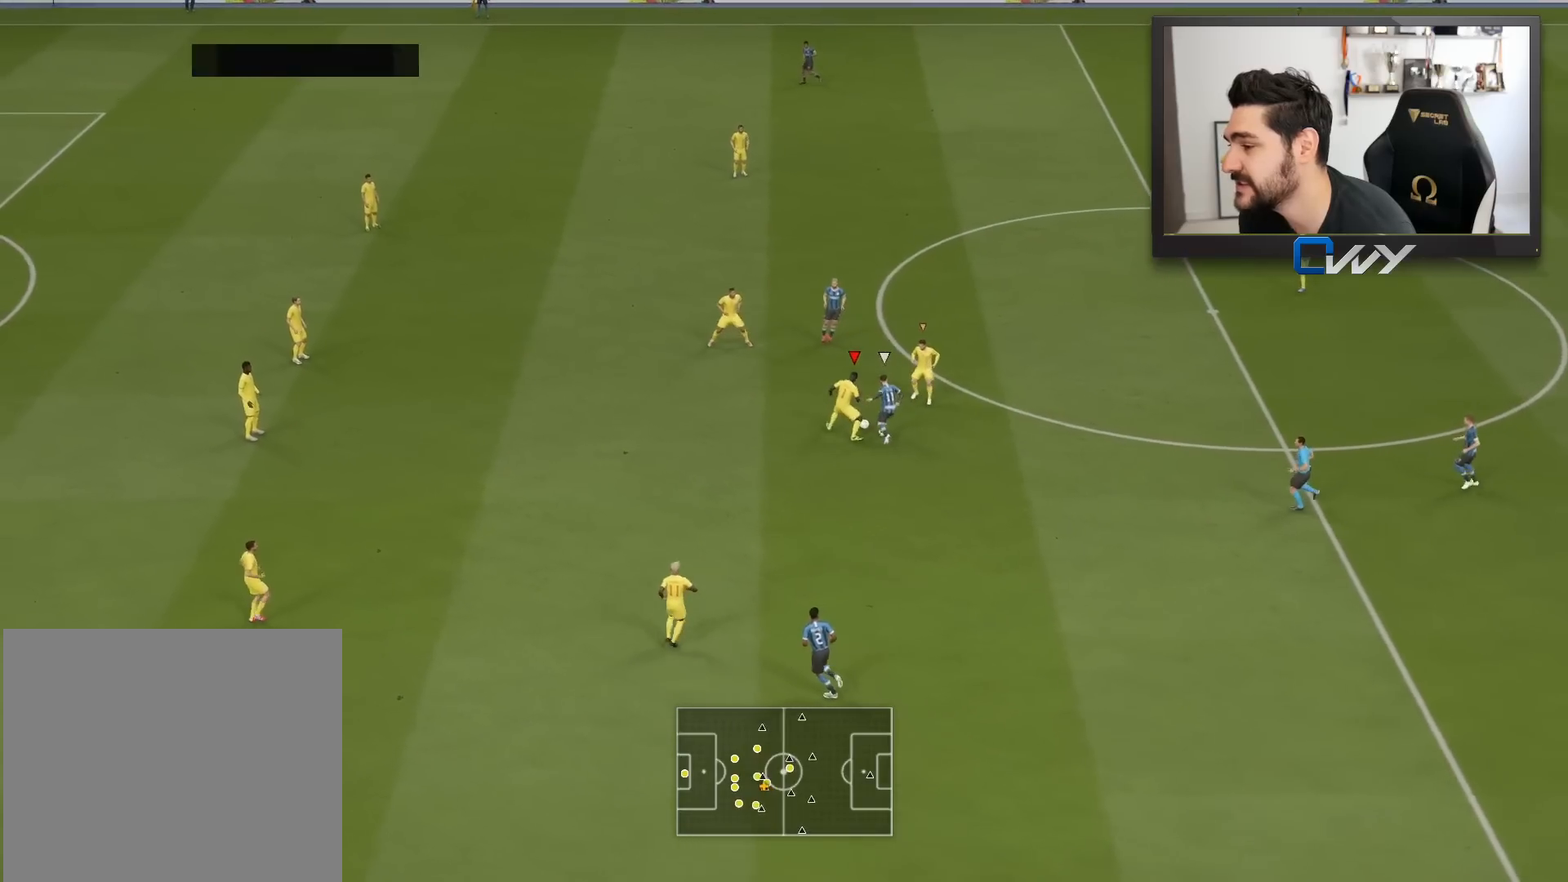
{"buttons": [], "left_stick": "up", "right_stick": "center", "events": [[133, "R2", "up"], [200, "L3", "up"]]}
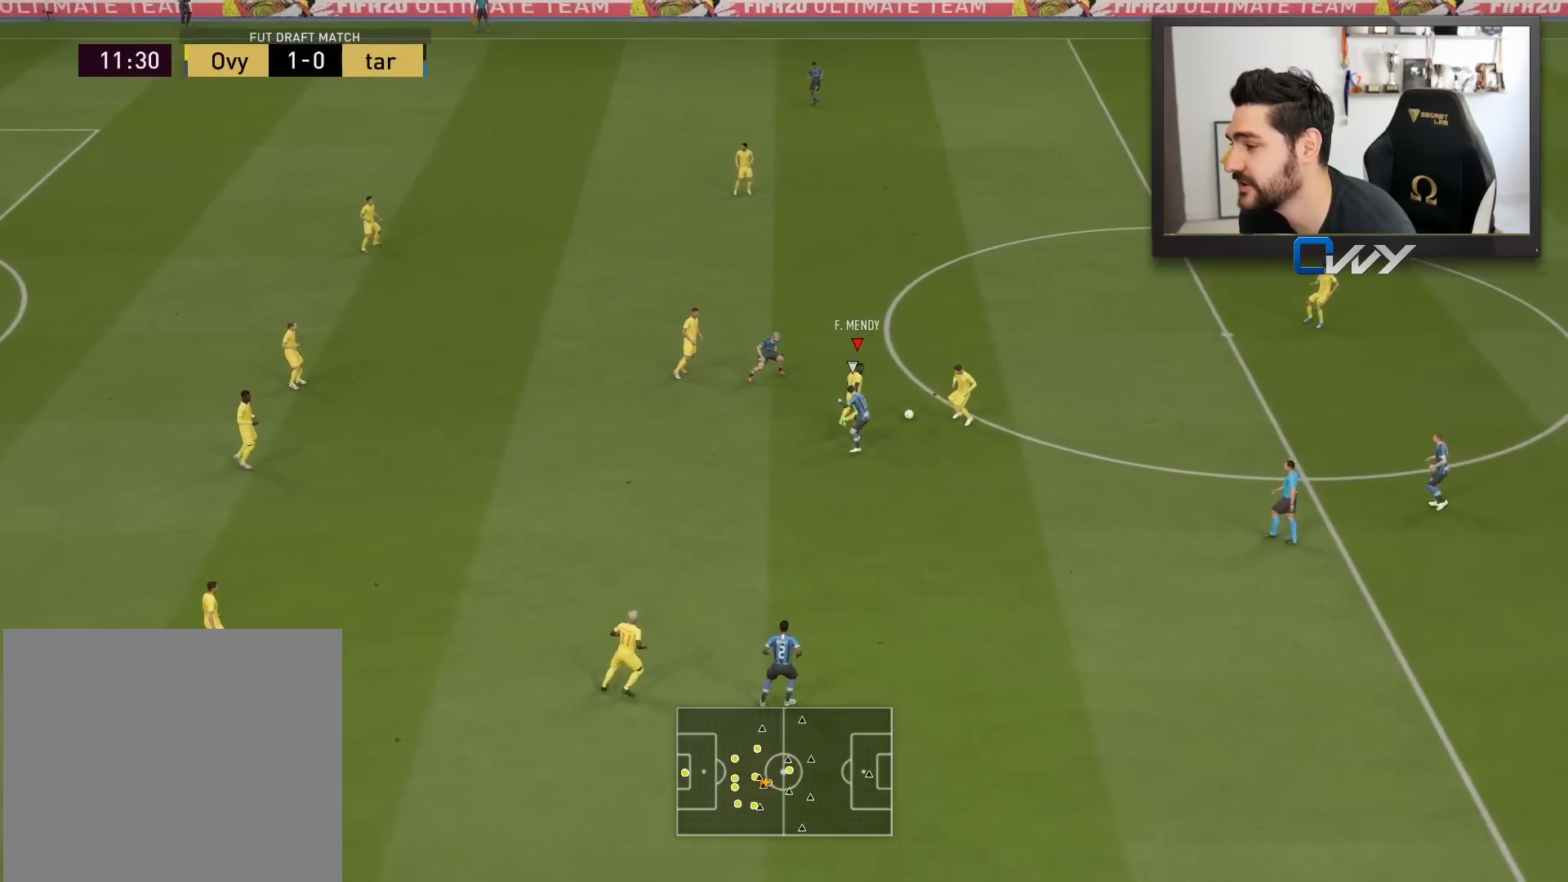
{"buttons": [], "left_stick": "up-right", "right_stick": "center", "events": [[233, "left_stick", "up-right"]]}
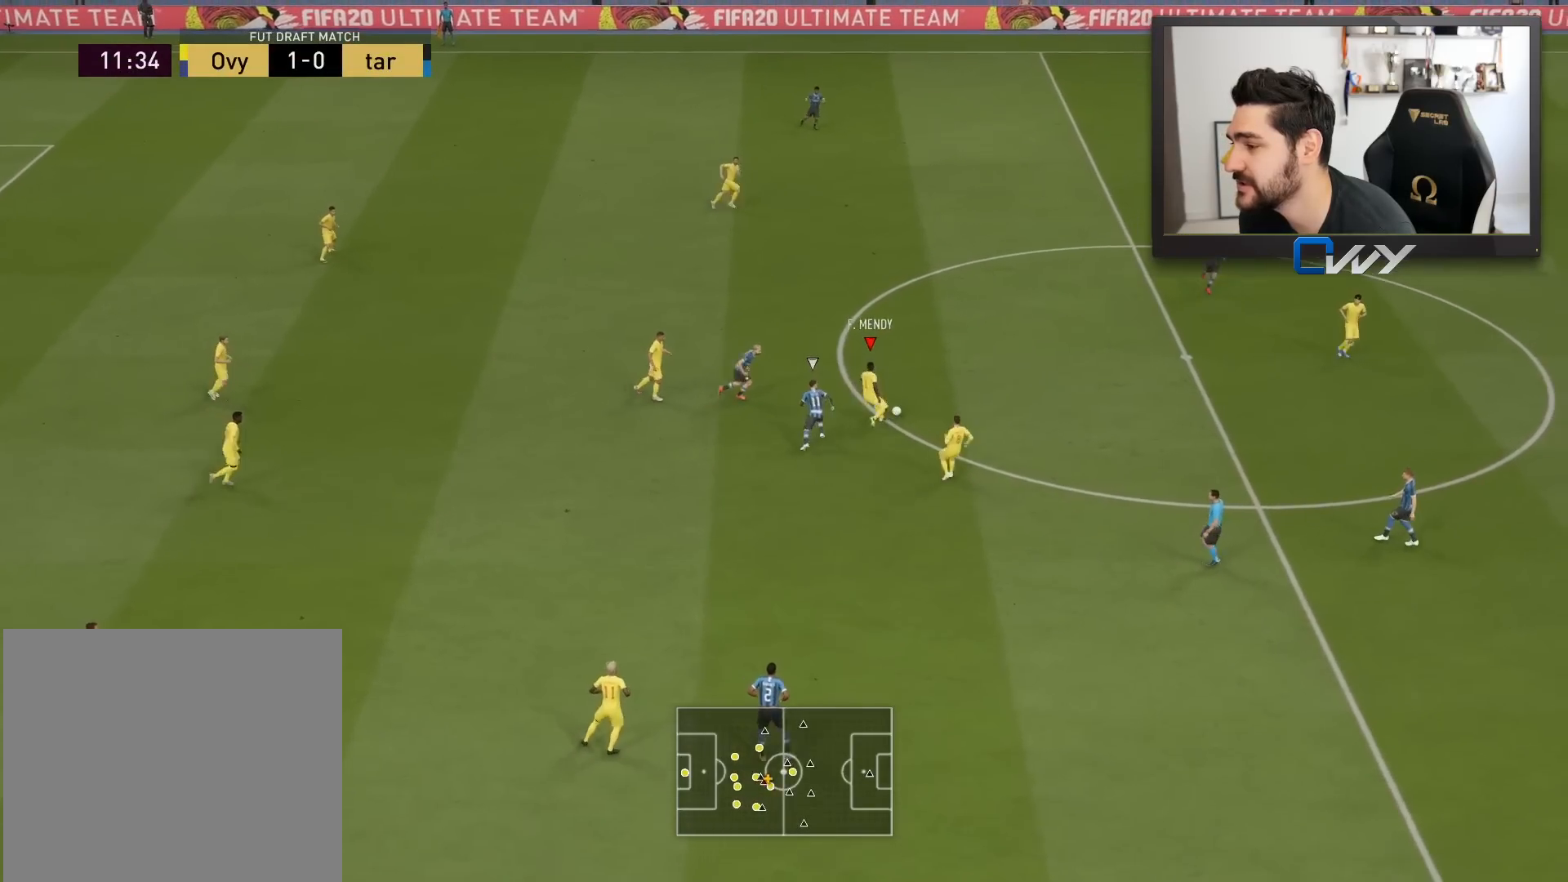
{"buttons": [], "left_stick": "center", "right_stick": "center", "events": [[33, "CROSS", "down"], [83, "left_stick", "up"], [150, "CROSS", "up"], [450, "left_stick", "center"]]}
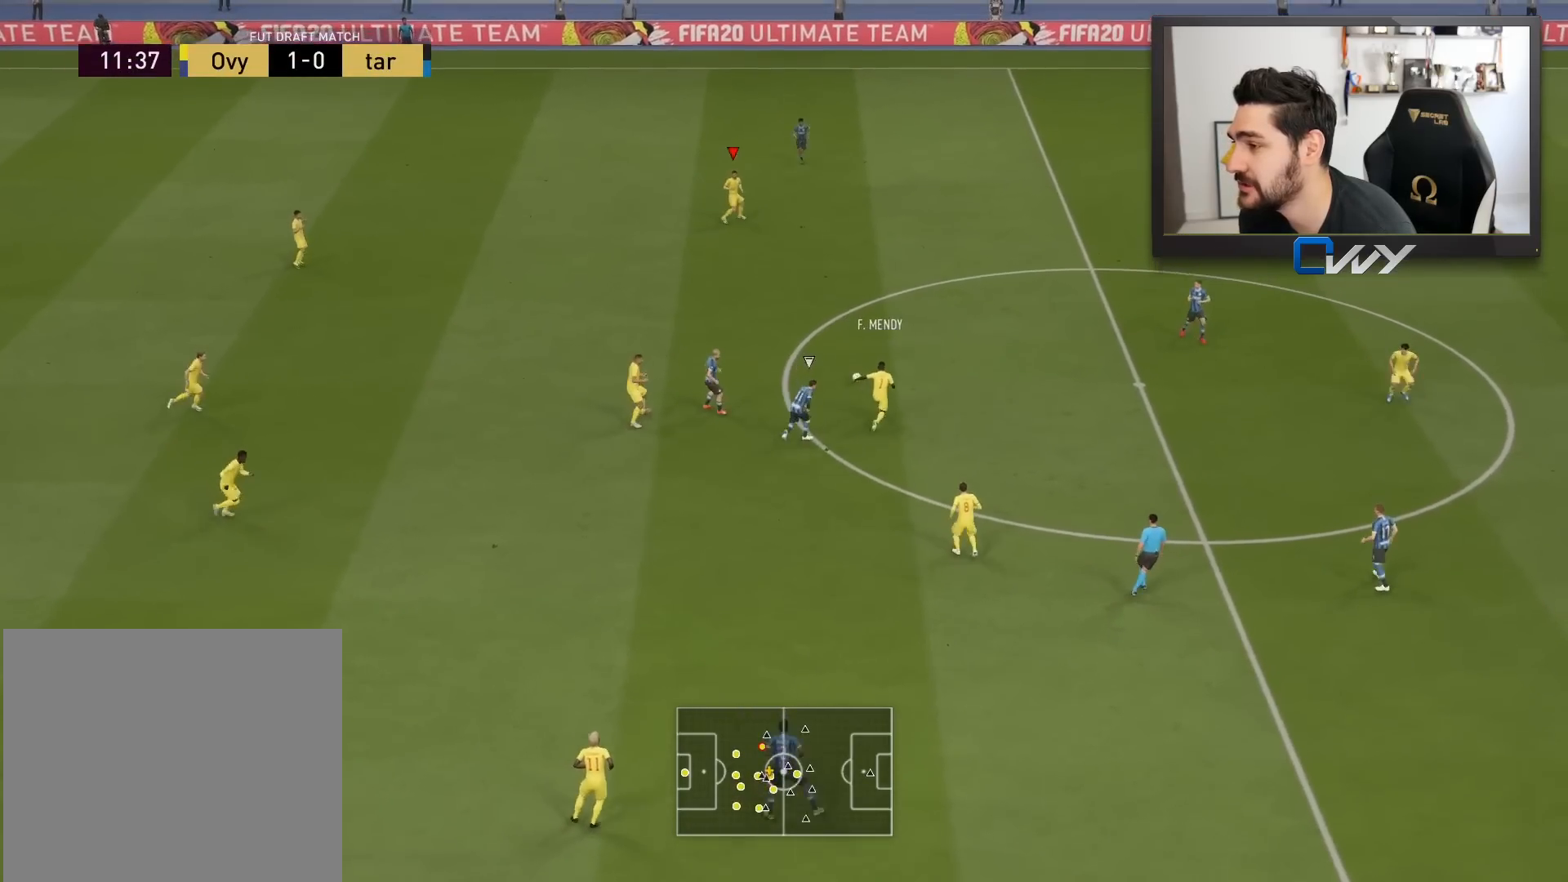
{"buttons": [], "left_stick": "up-right", "right_stick": "center", "events": [[100, "left_stick", "right"], [333, "left_stick", "up-right"]]}
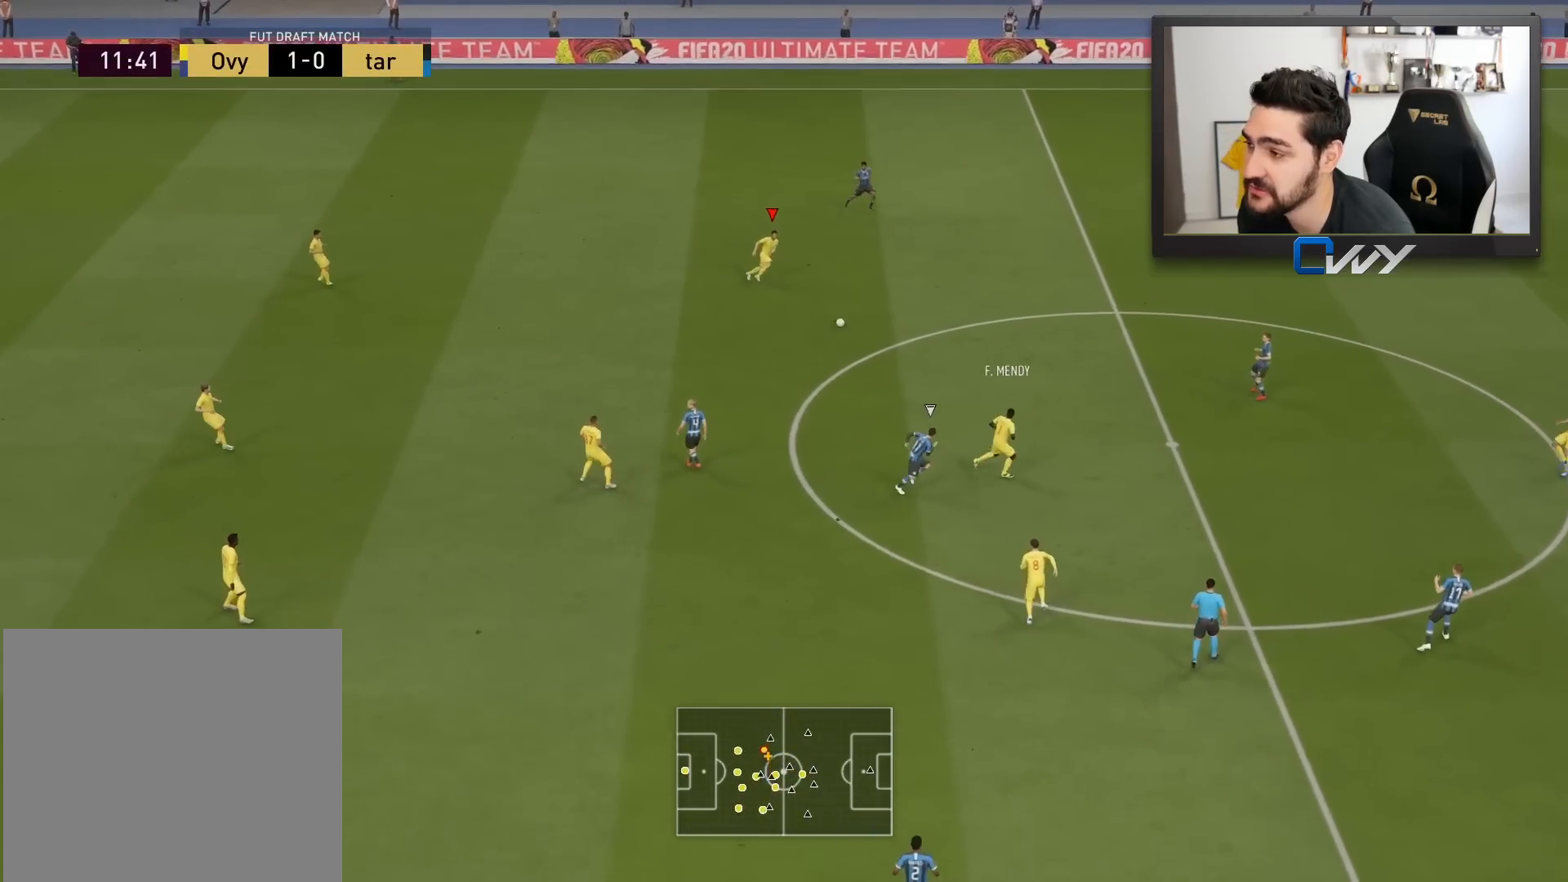
{"buttons": ["CROSS", "SQUARE"], "left_stick": "up-right", "right_stick": "center", "events": [[383, "SQUARE", "down"], [450, "CROSS", "down"]]}
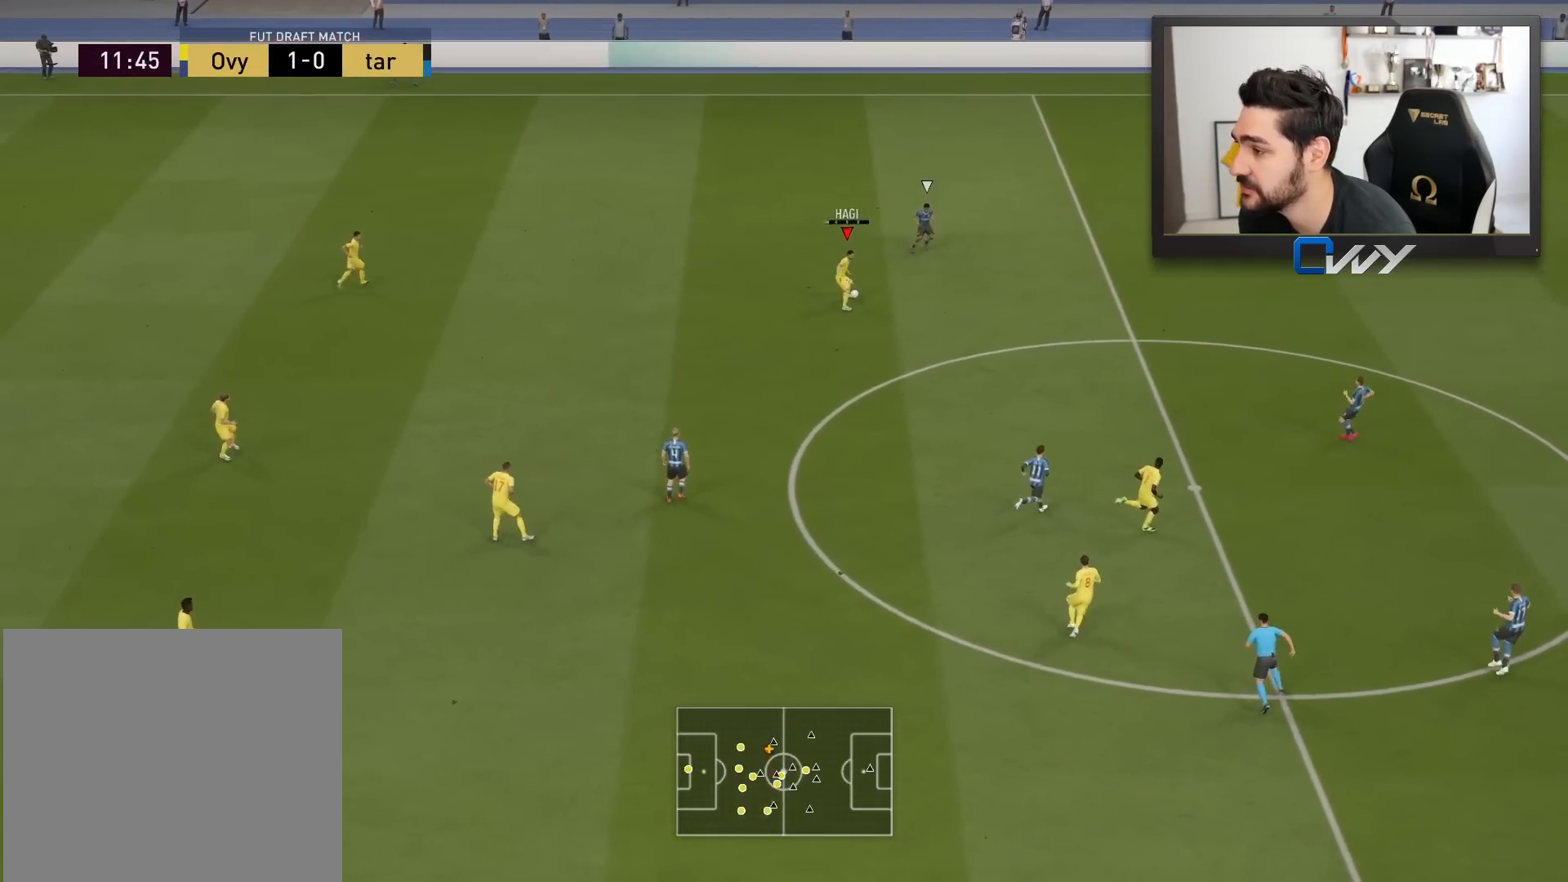
{"buttons": ["R2"], "left_stick": "up-right", "right_stick": "center", "events": [[133, "CROSS", "up"], [150, "SQUARE", "up"], [400, "R2", "down"]]}
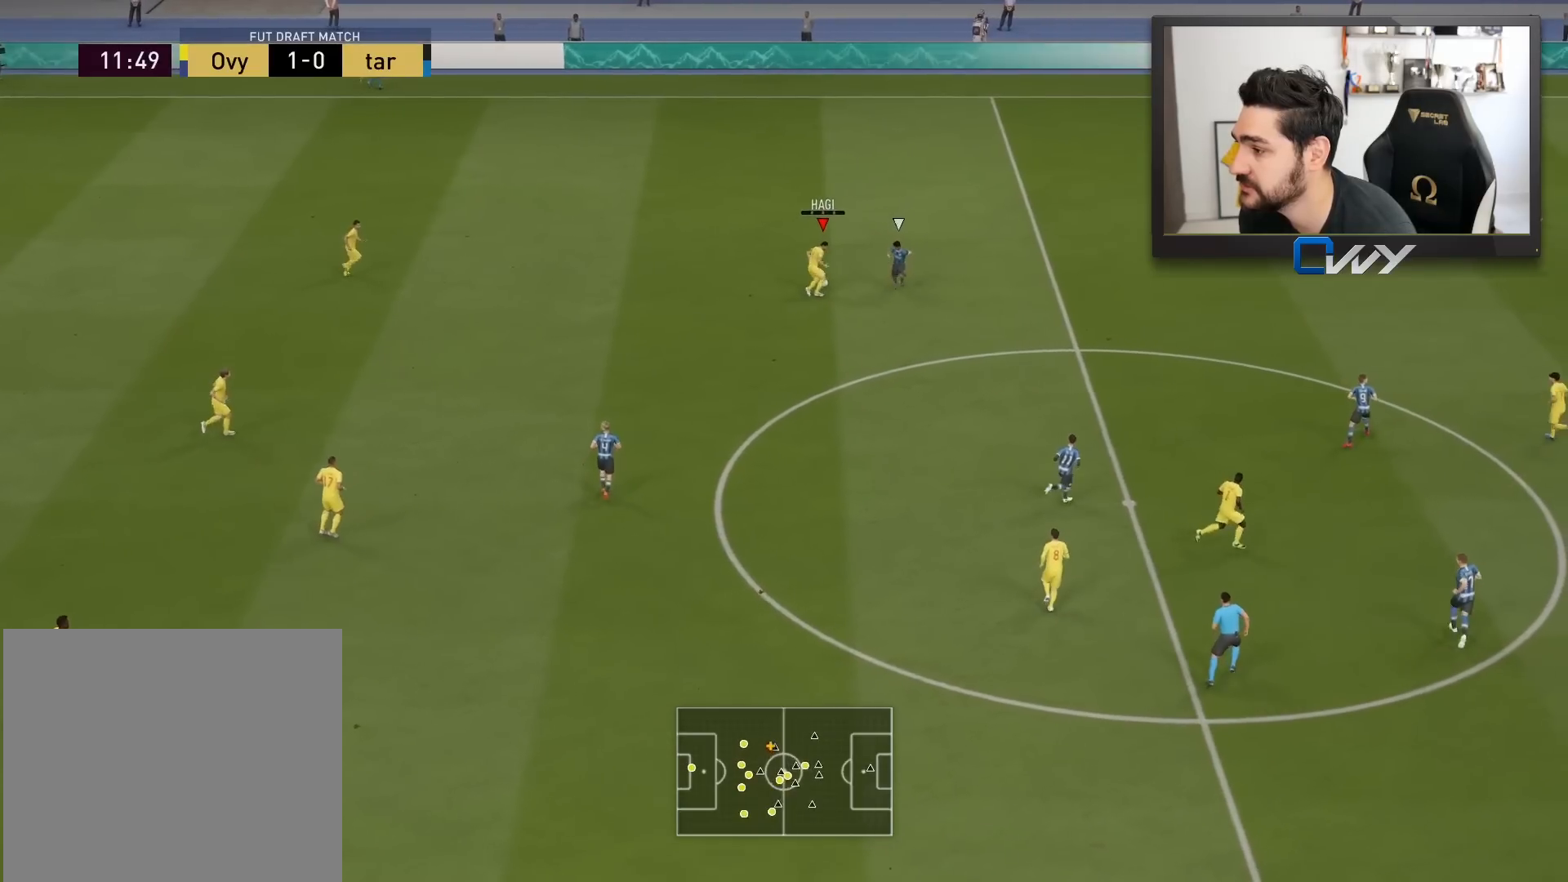
{"buttons": ["R2"], "left_stick": "up-right", "right_stick": "center", "events": []}
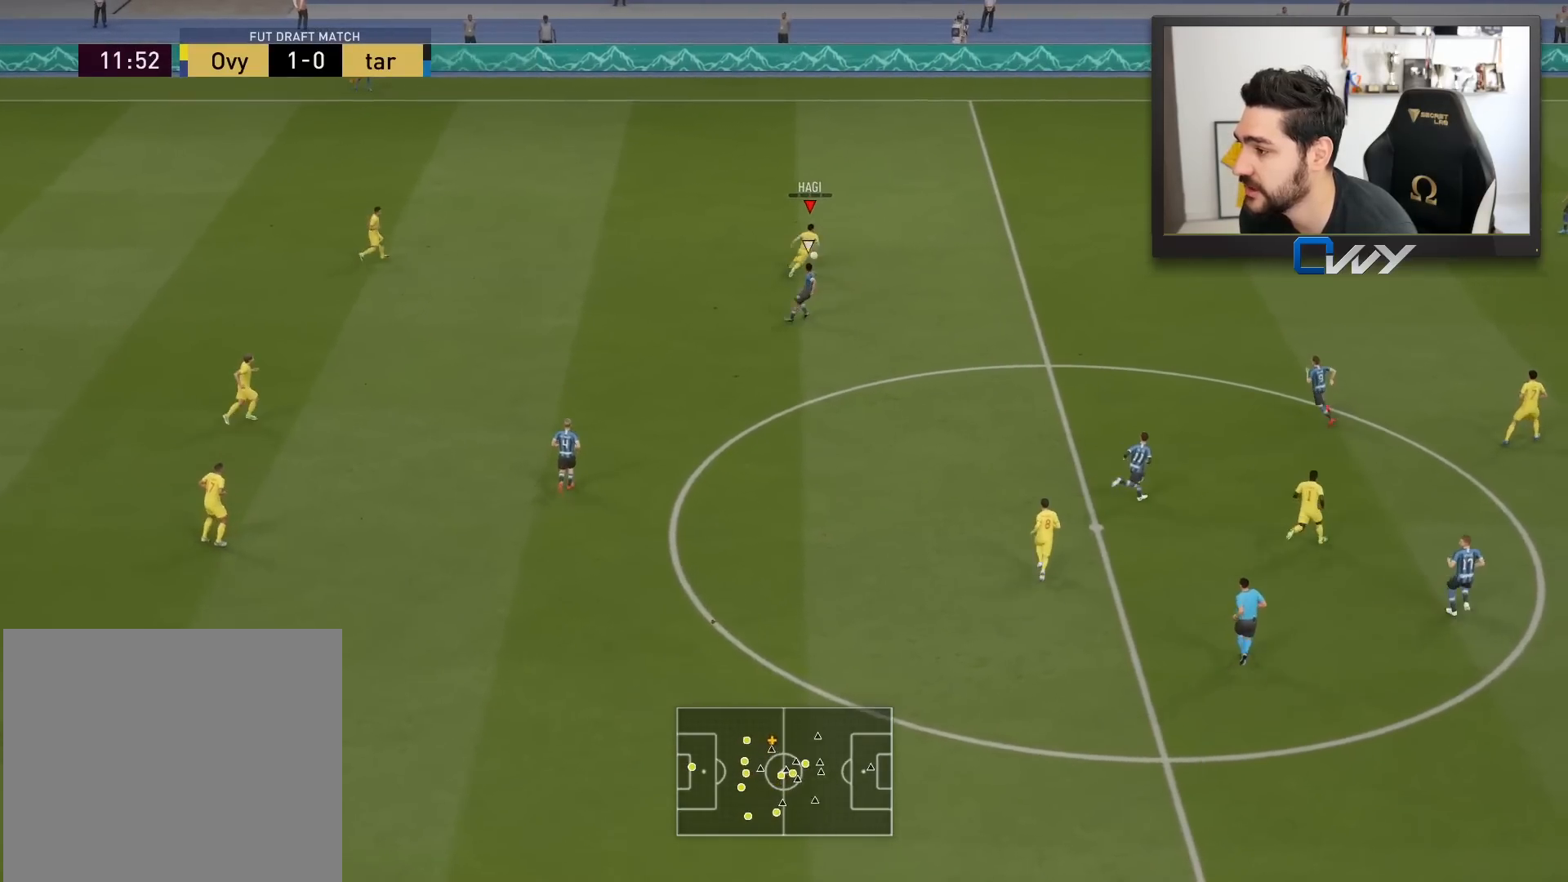
{"buttons": ["R2"], "left_stick": "up-right", "right_stick": "center", "events": []}
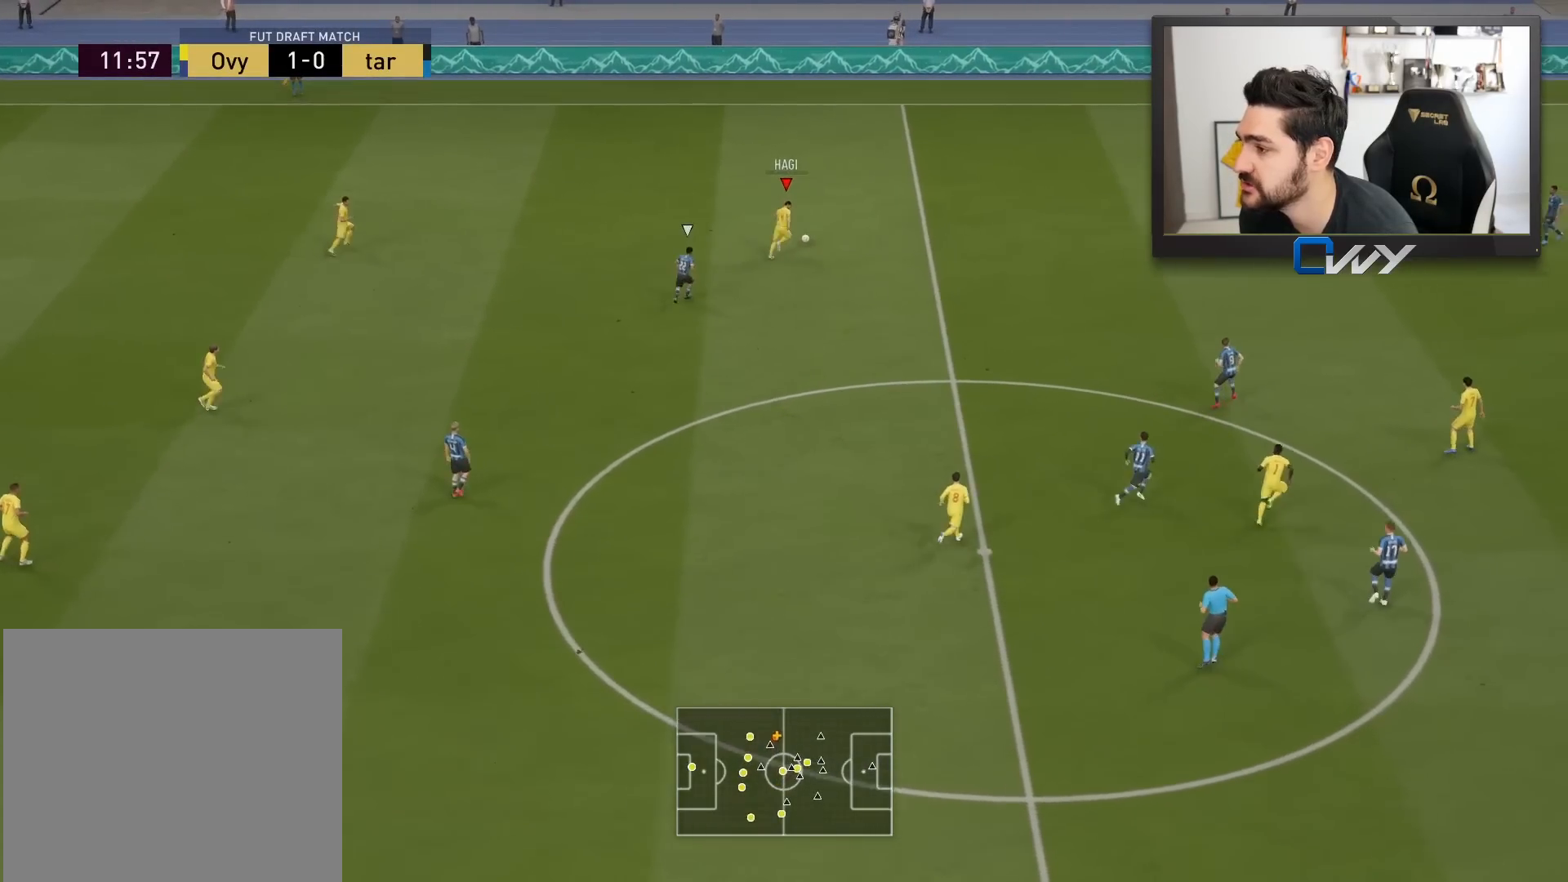
{"buttons": ["R2"], "left_stick": "up-right", "right_stick": "center", "events": []}
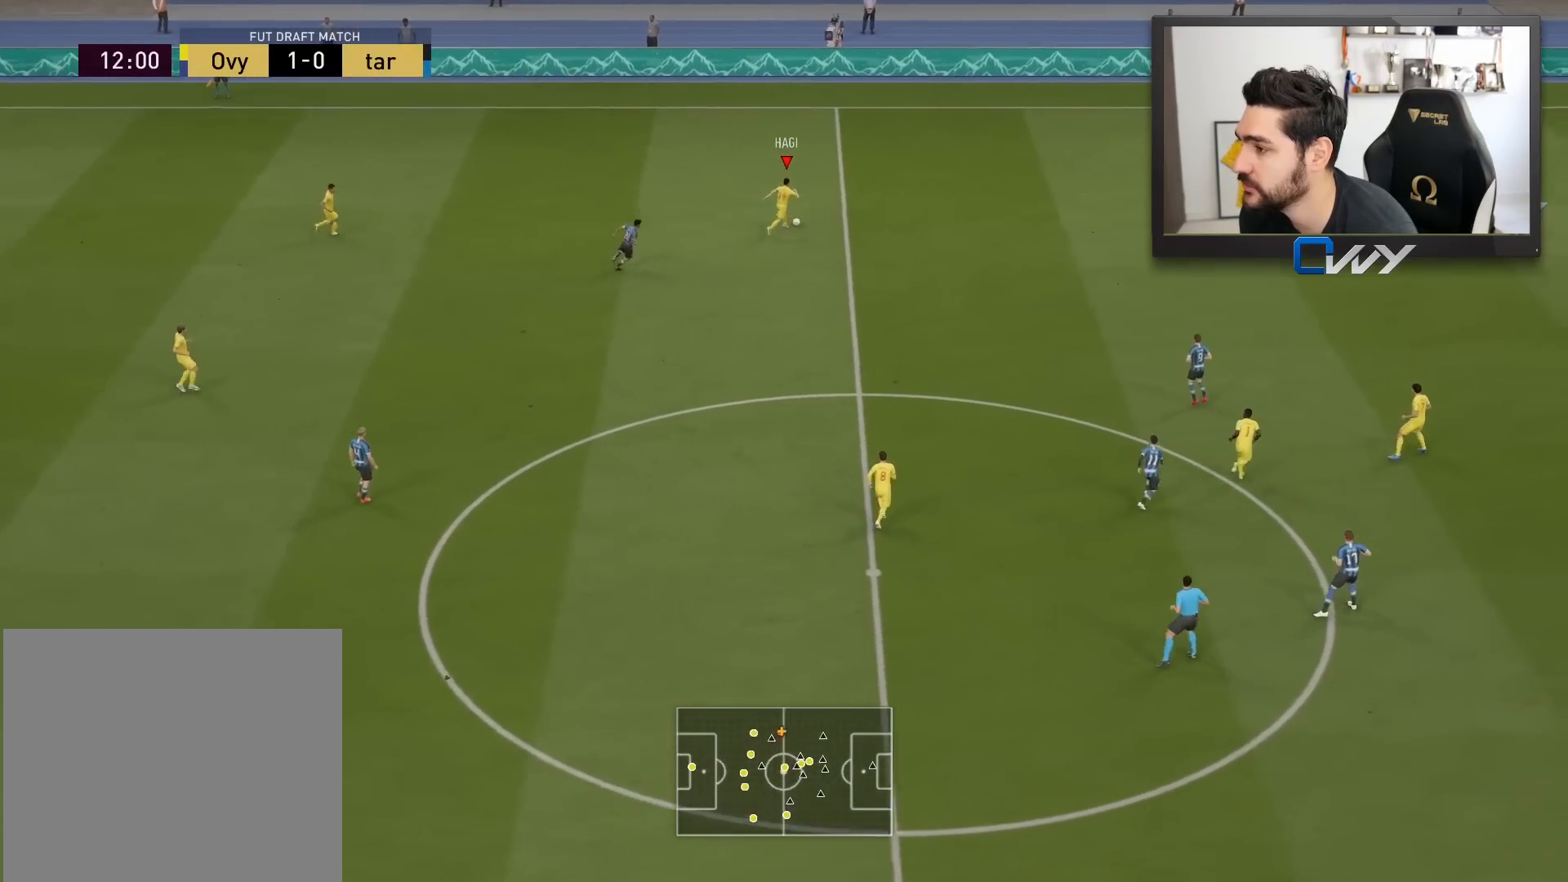
{"buttons": ["R2"], "left_stick": "up-right", "right_stick": "center", "events": []}
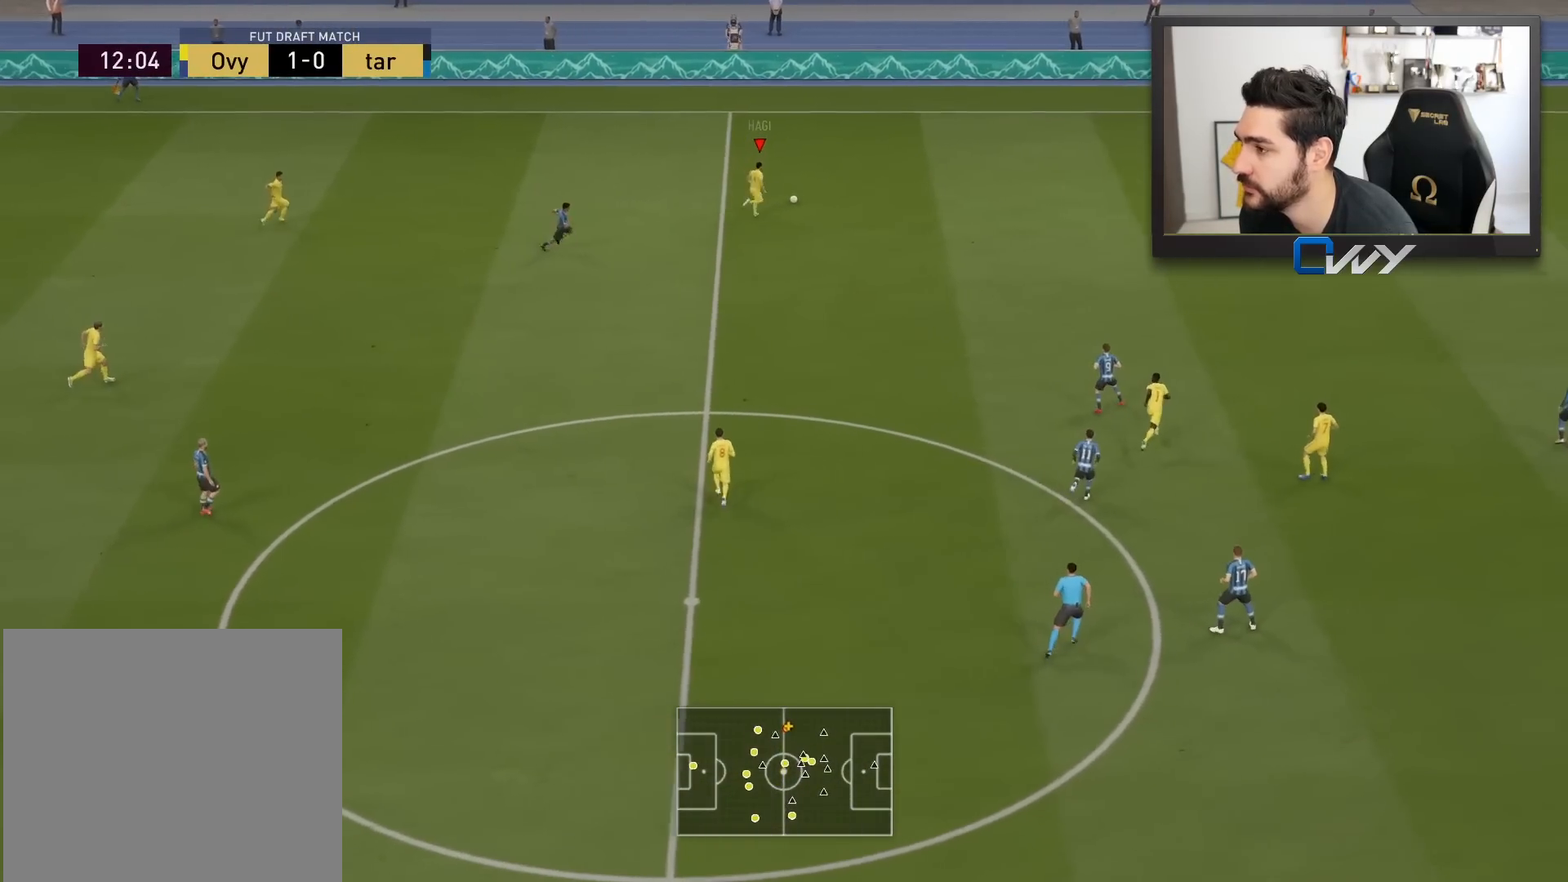
{"buttons": [], "left_stick": "up-right", "right_stick": "down-right", "events": [[250, "R2", "up"], [500, "right_stick", "down-right"]]}
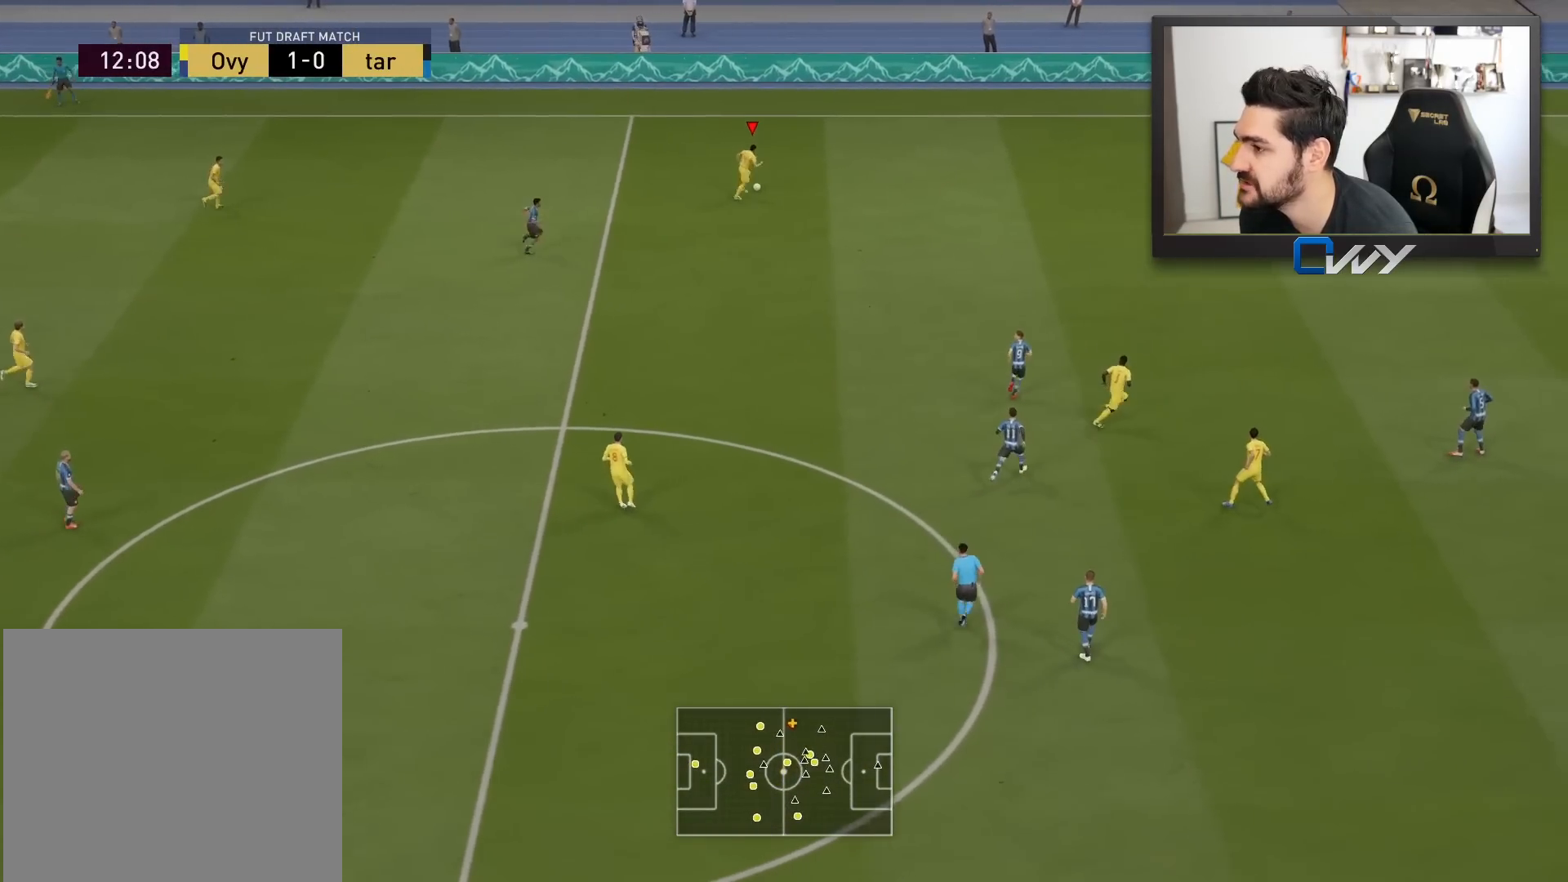
{"buttons": [], "left_stick": "down-right", "right_stick": "center", "events": [[383, "left_stick", "down-right"], [433, "right_stick", "center"]]}
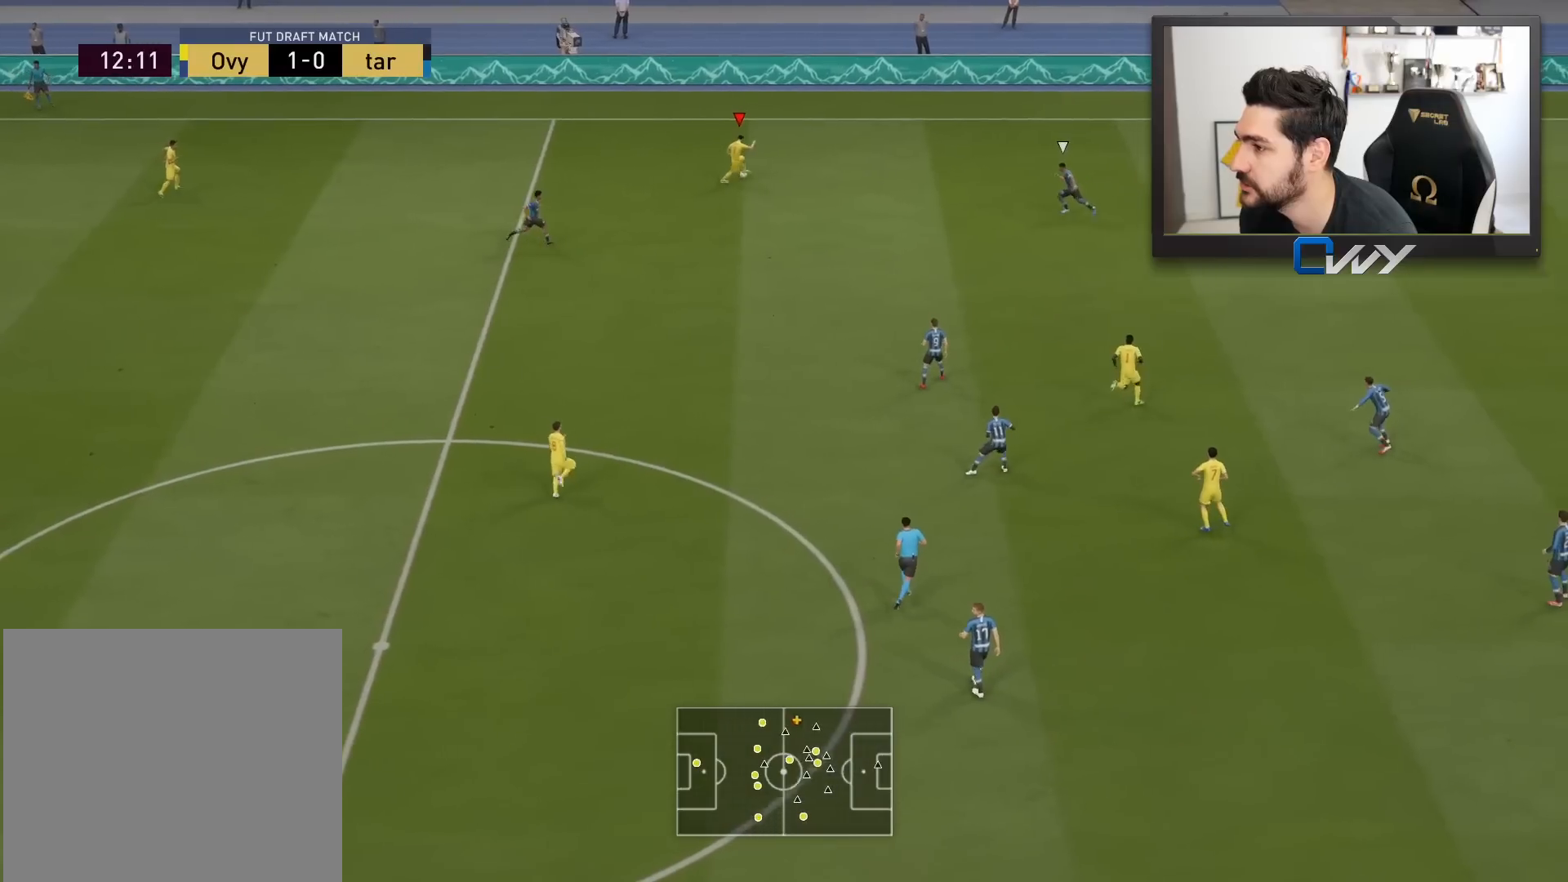
{"buttons": ["CROSS", "L1", "L3"], "left_stick": "down-right", "right_stick": "center", "events": [[350, "L3", "down"], [467, "CROSS", "down"], [467, "L1", "down"]]}